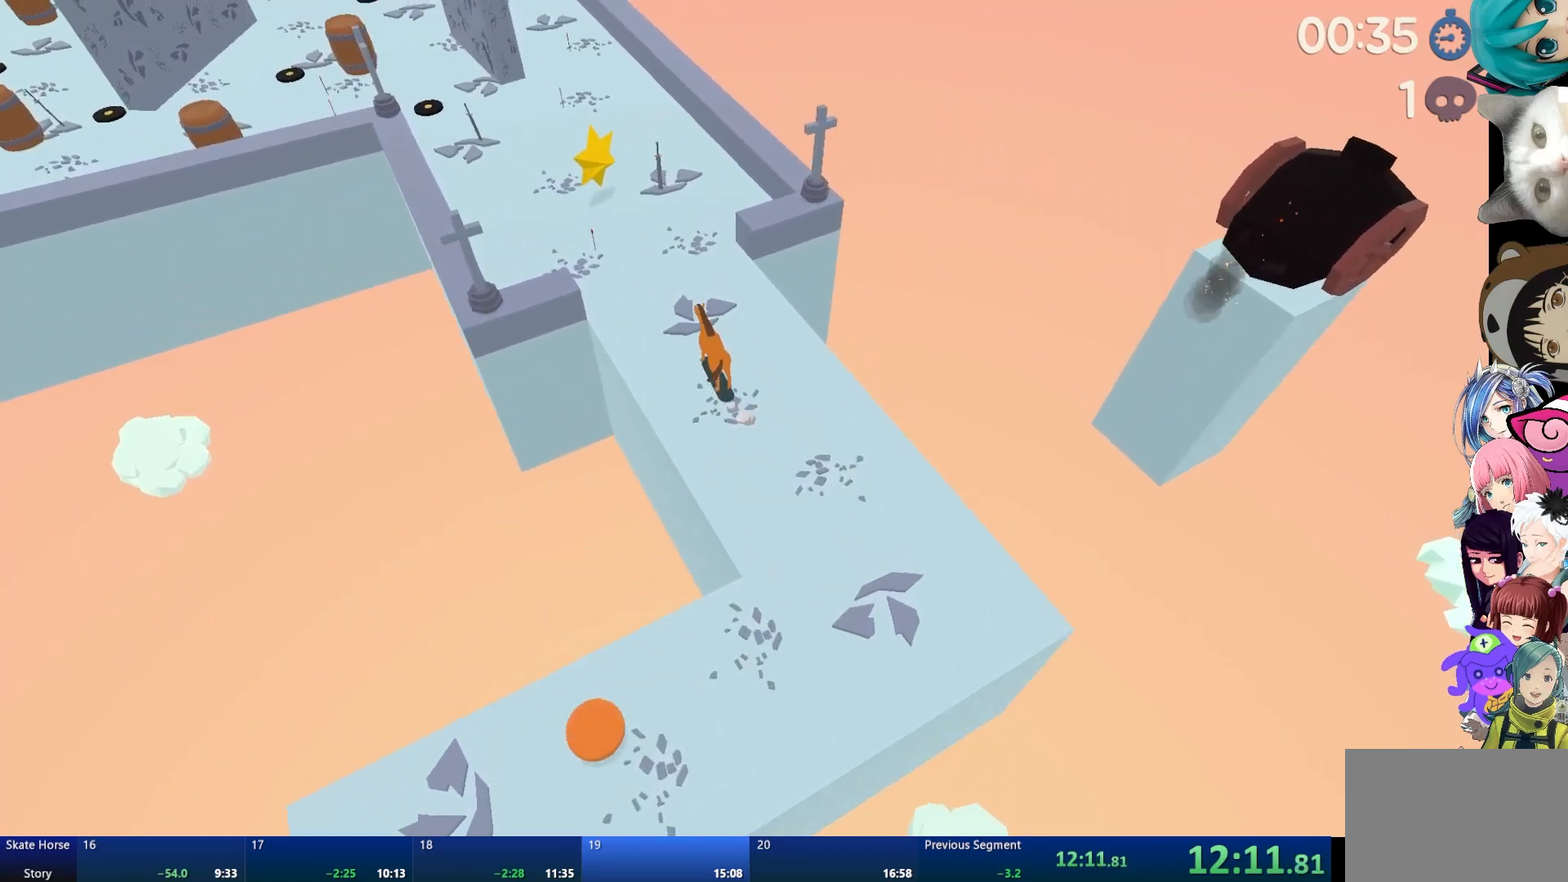
Gameplay with a controller (PlayStation layout); each line is a JSON object with the inputs held at the frame after it. "events" lists button and stick changes between this image and that frame as [ms after this image, input, new state], when the widget could be followed in between.
{"buttons": ["R2"], "left_stick": "center", "right_stick": "right", "events": [[317, "right_stick", "right"]]}
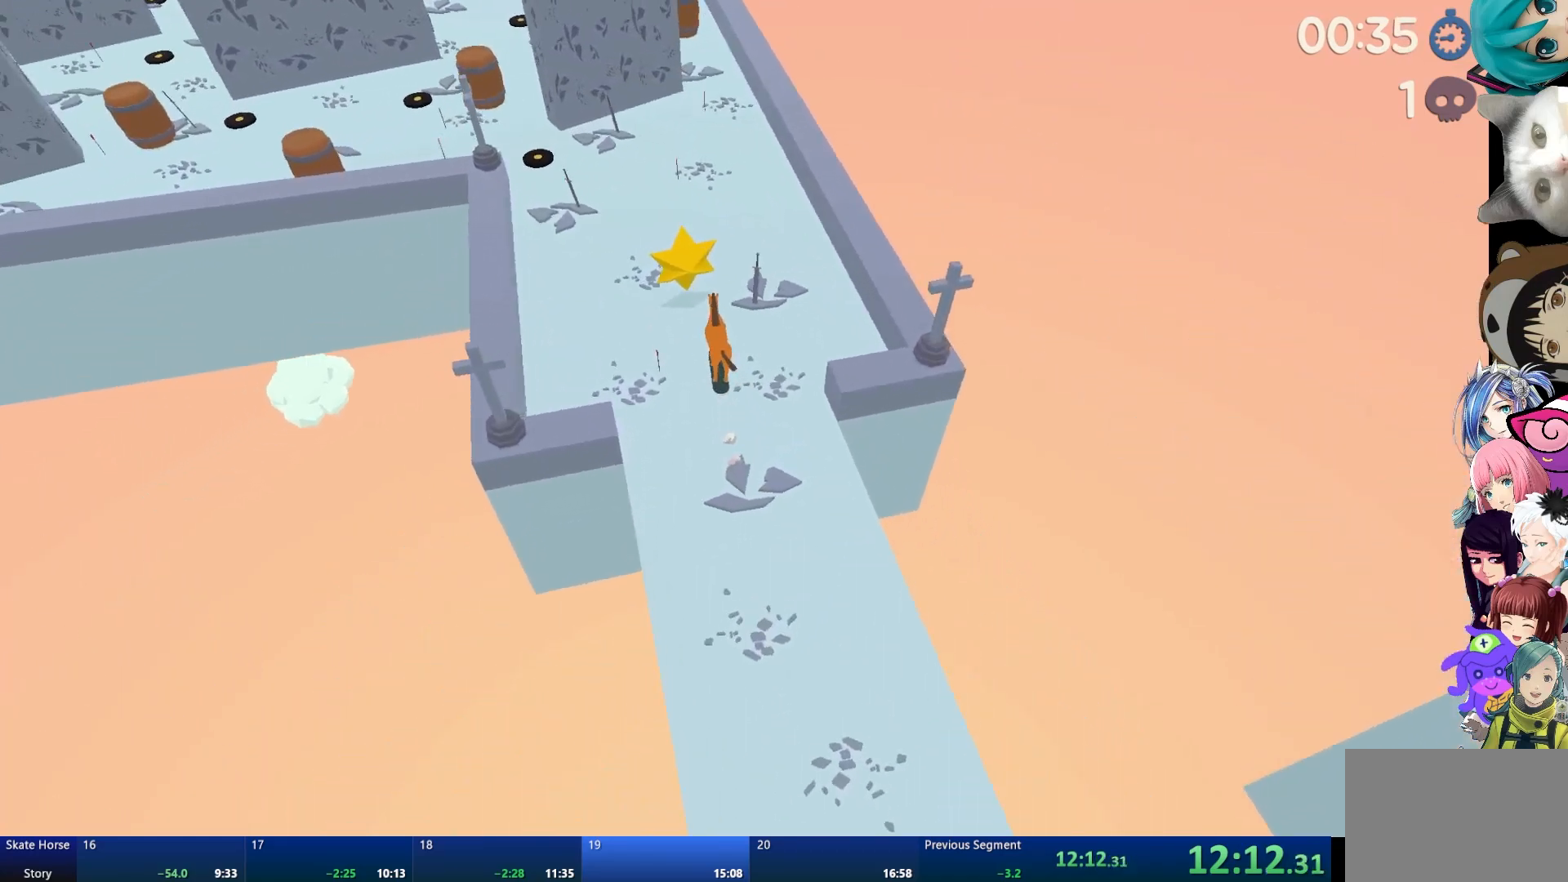
{"buttons": ["R2"], "left_stick": "center", "right_stick": "center", "events": [[317, "right_stick", "center"], [350, "left_stick", "up-left"], [500, "left_stick", "center"]]}
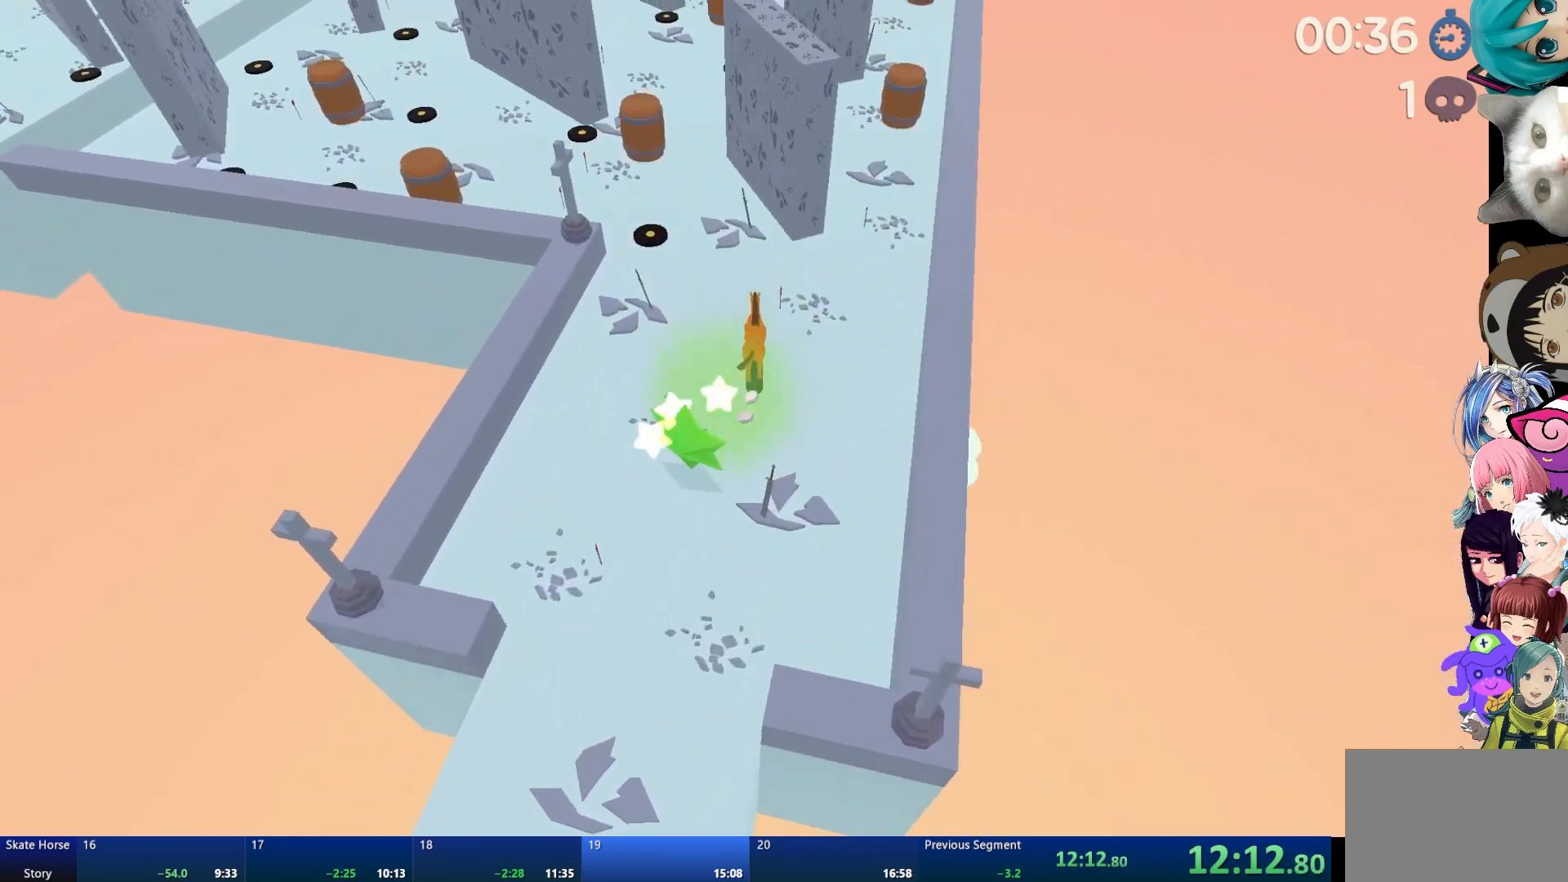
{"buttons": ["R2"], "left_stick": "center", "right_stick": "center", "events": [[150, "left_stick", "up-left"], [300, "left_stick", "center"]]}
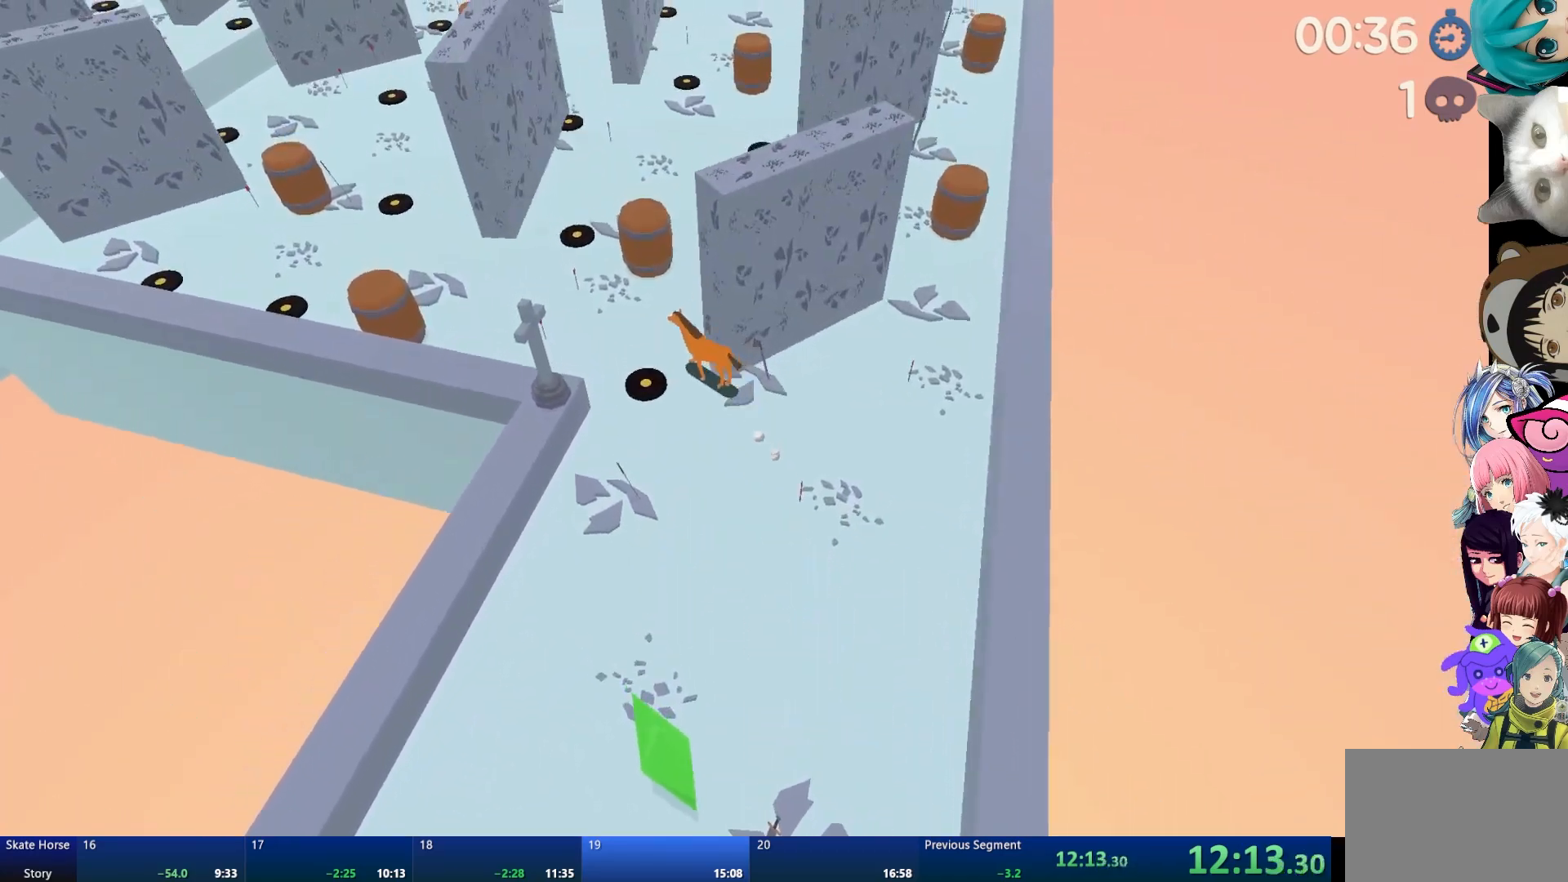
{"buttons": ["R2"], "left_stick": "right", "right_stick": "center", "events": [[133, "left_stick", "right"]]}
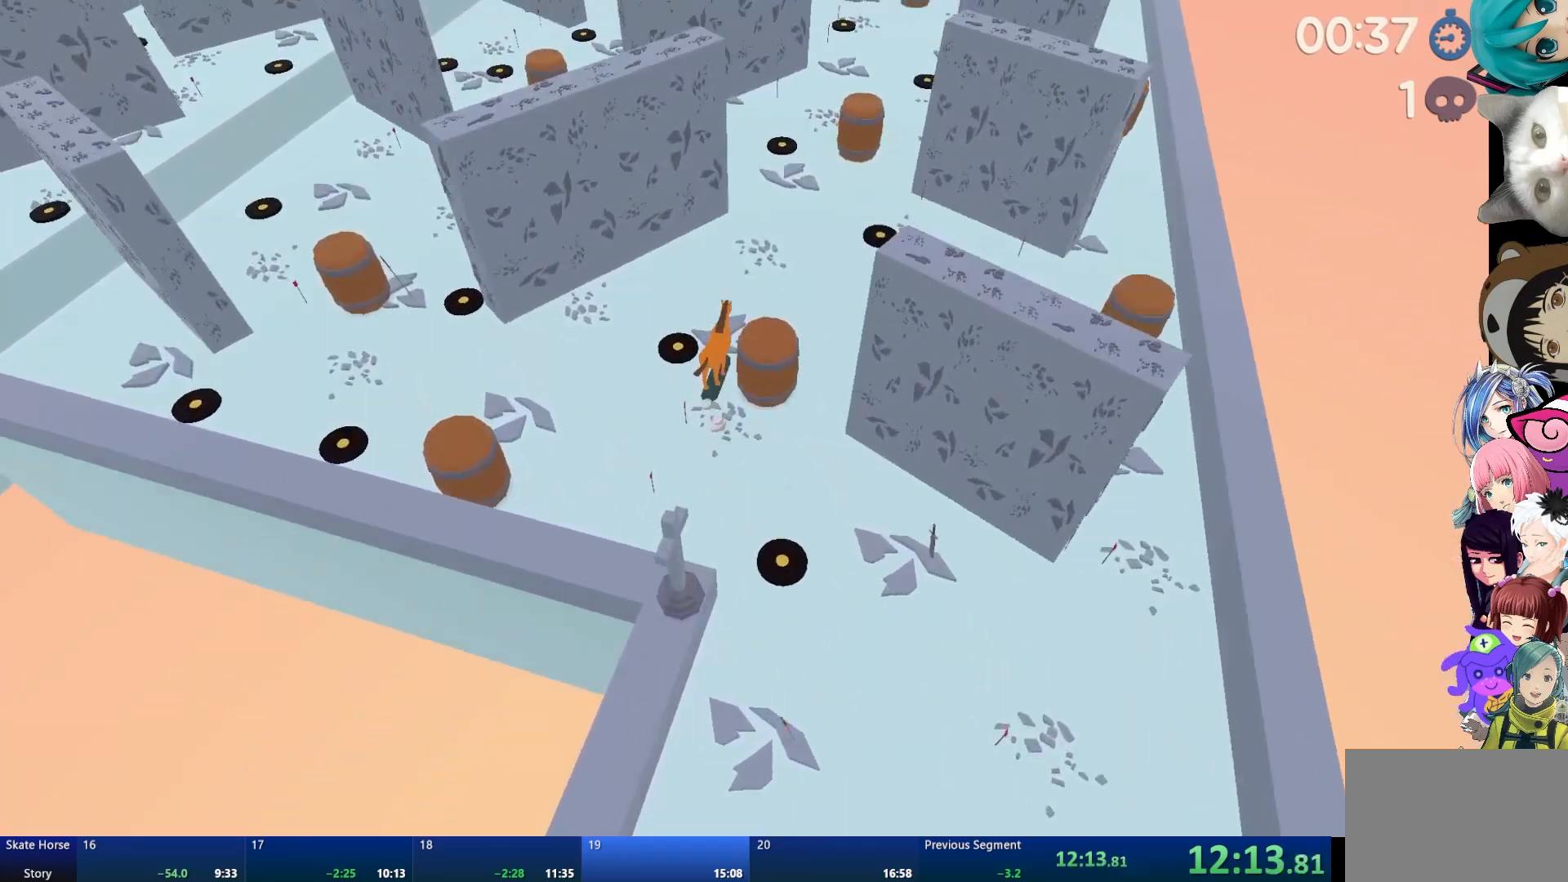
{"buttons": [], "left_stick": "left", "right_stick": "center", "events": [[233, "left_stick", "left"], [500, "R2", "up"]]}
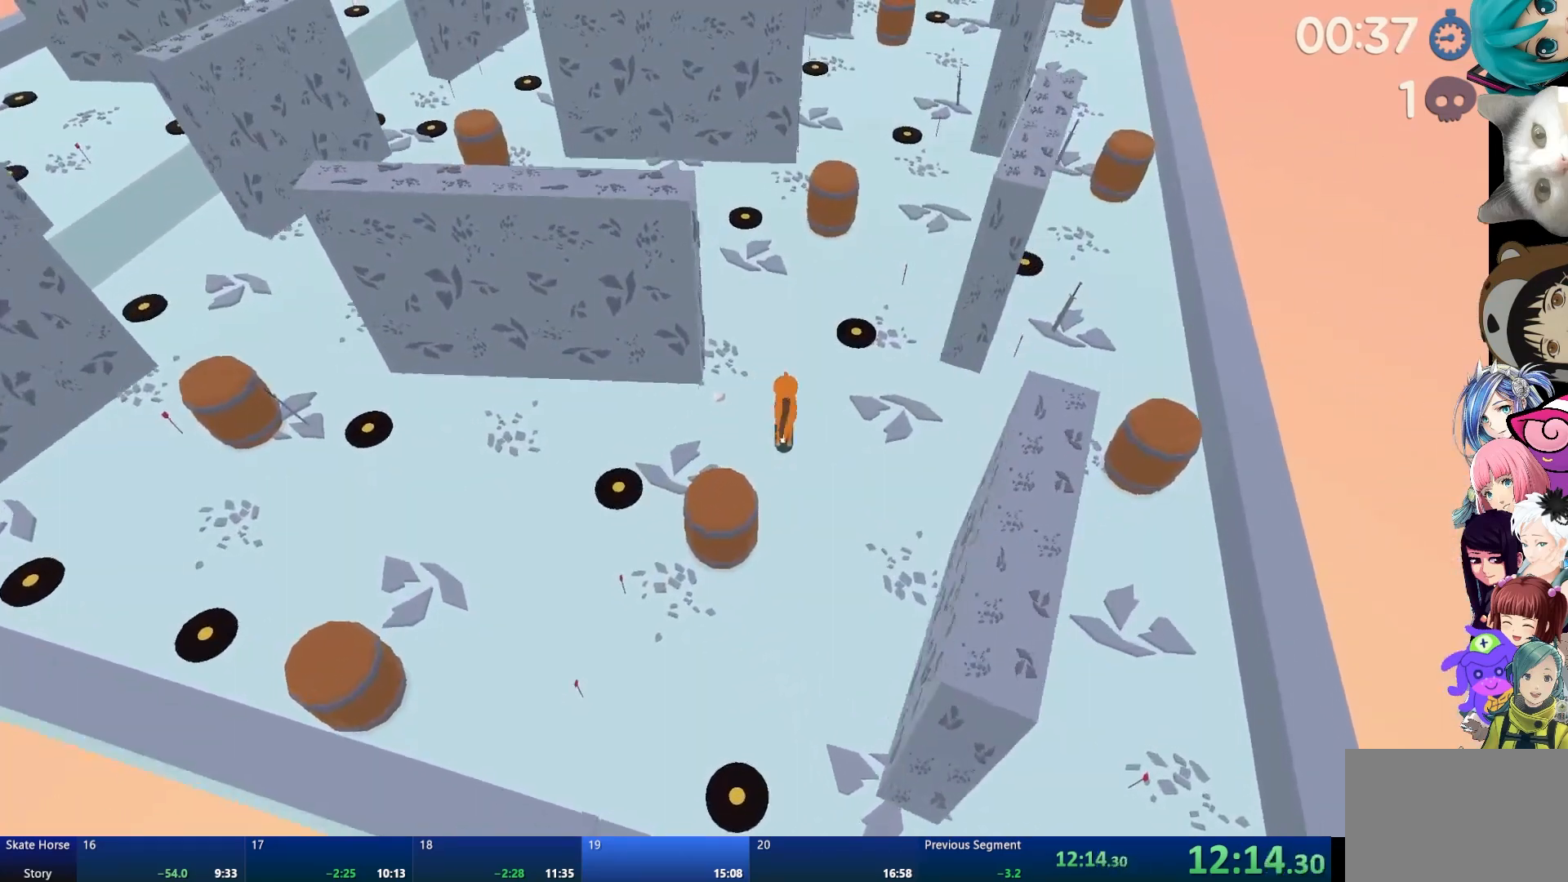
{"buttons": [], "left_stick": "down-right", "right_stick": "center", "events": [[33, "left_stick", "center"], [150, "CROSS", "down"], [150, "left_stick", "down-right"], [433, "CROSS", "up"]]}
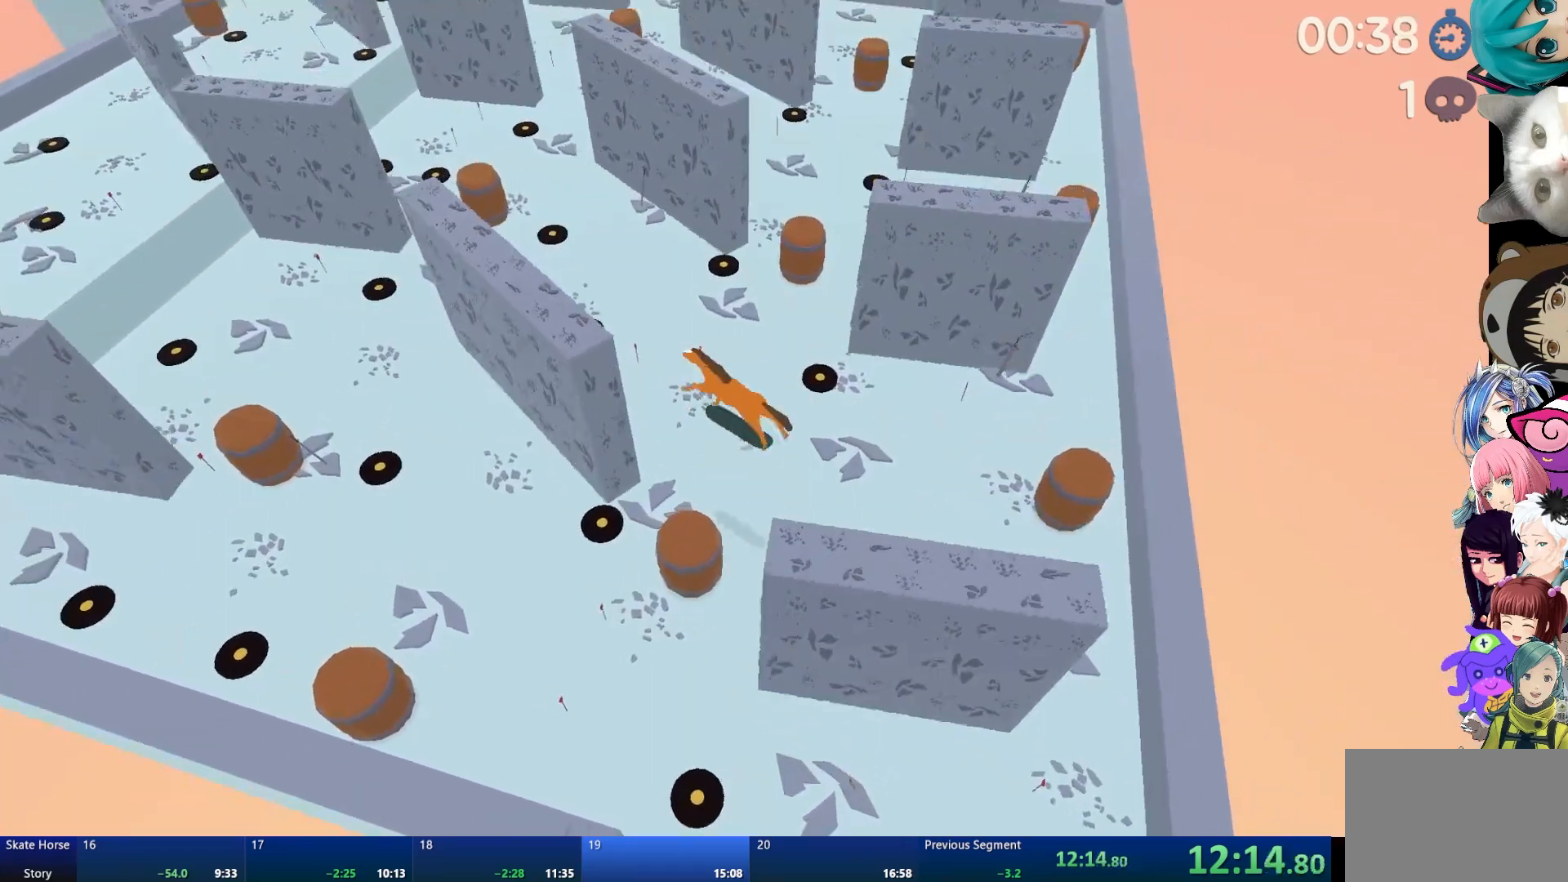
{"buttons": ["R2"], "left_stick": "right", "right_stick": "center", "events": [[50, "R2", "down"], [83, "left_stick", "center"], [400, "left_stick", "right"]]}
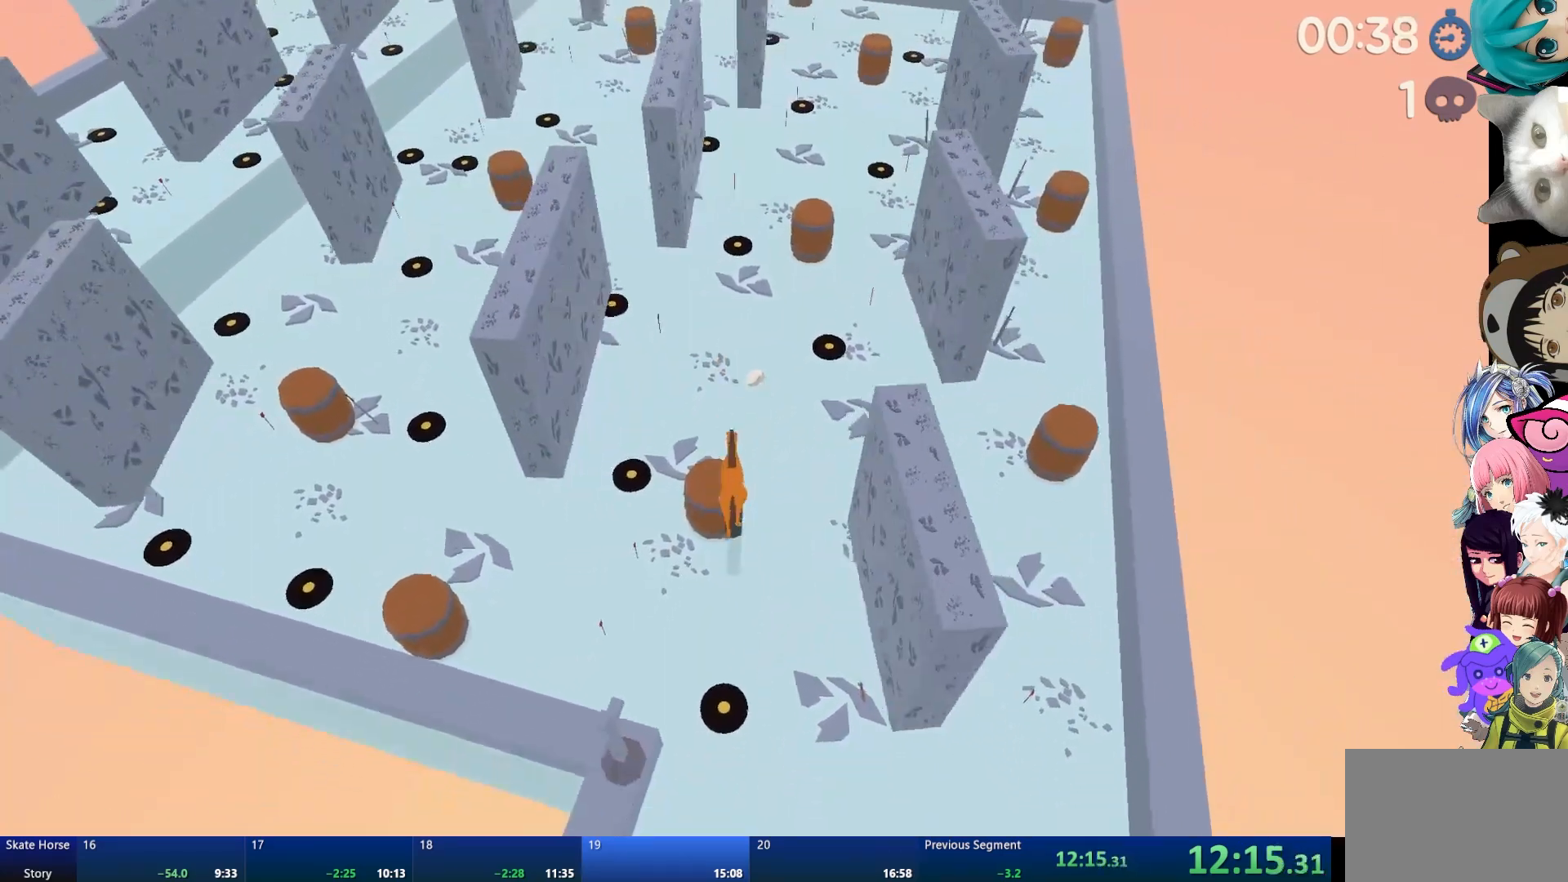
{"buttons": ["R2"], "left_stick": "up-left", "right_stick": "center", "events": [[17, "left_stick", "center"], [267, "left_stick", "right"], [350, "left_stick", "center"], [417, "left_stick", "up-left"]]}
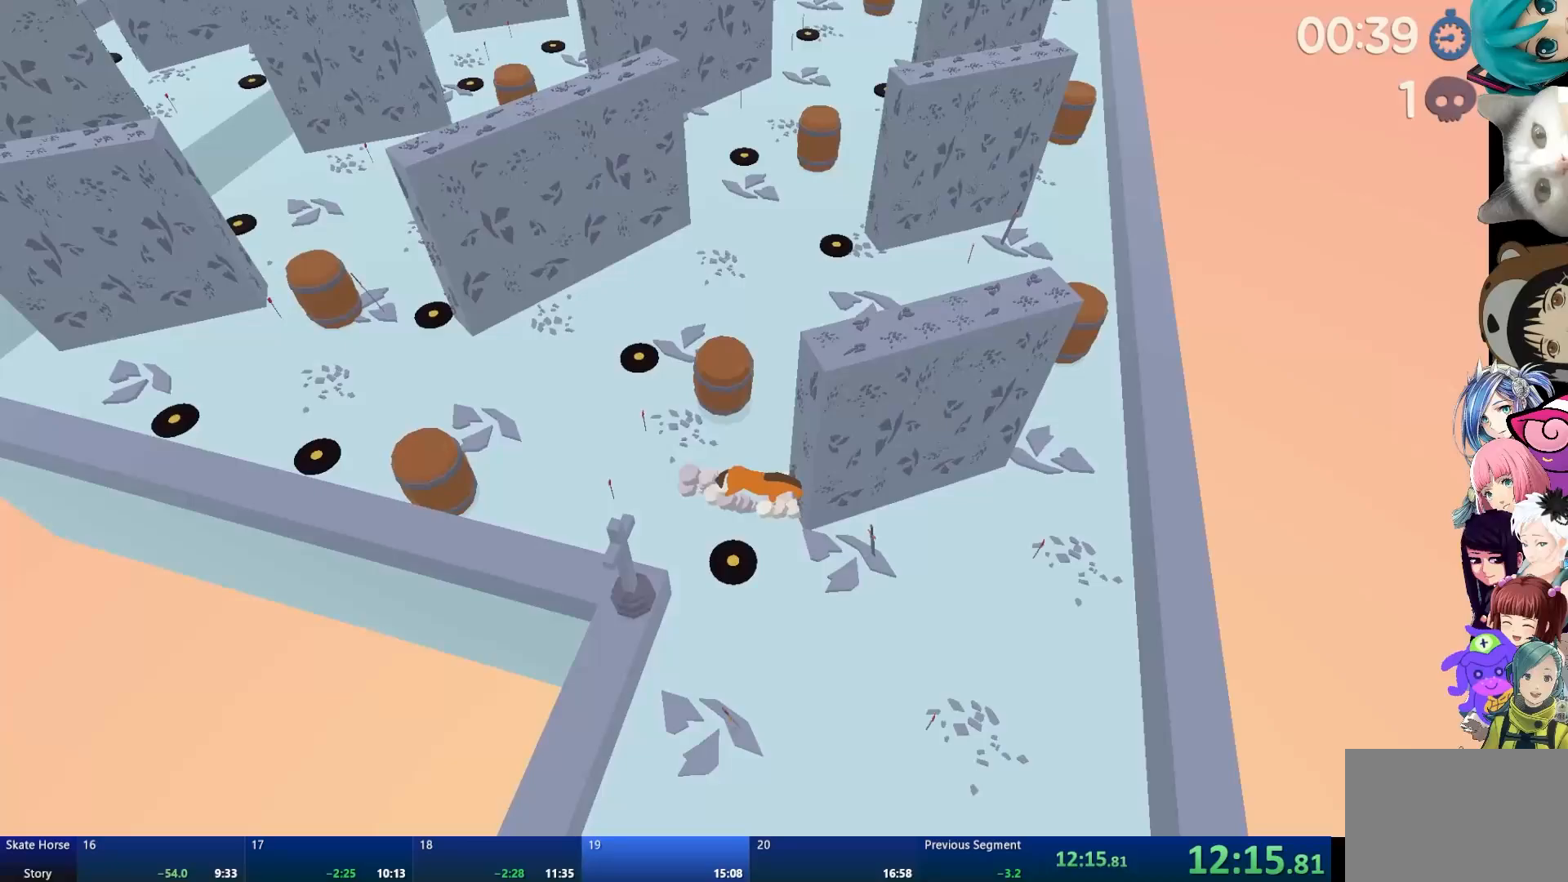
{"buttons": ["R2"], "left_stick": "up-left", "right_stick": "center", "events": []}
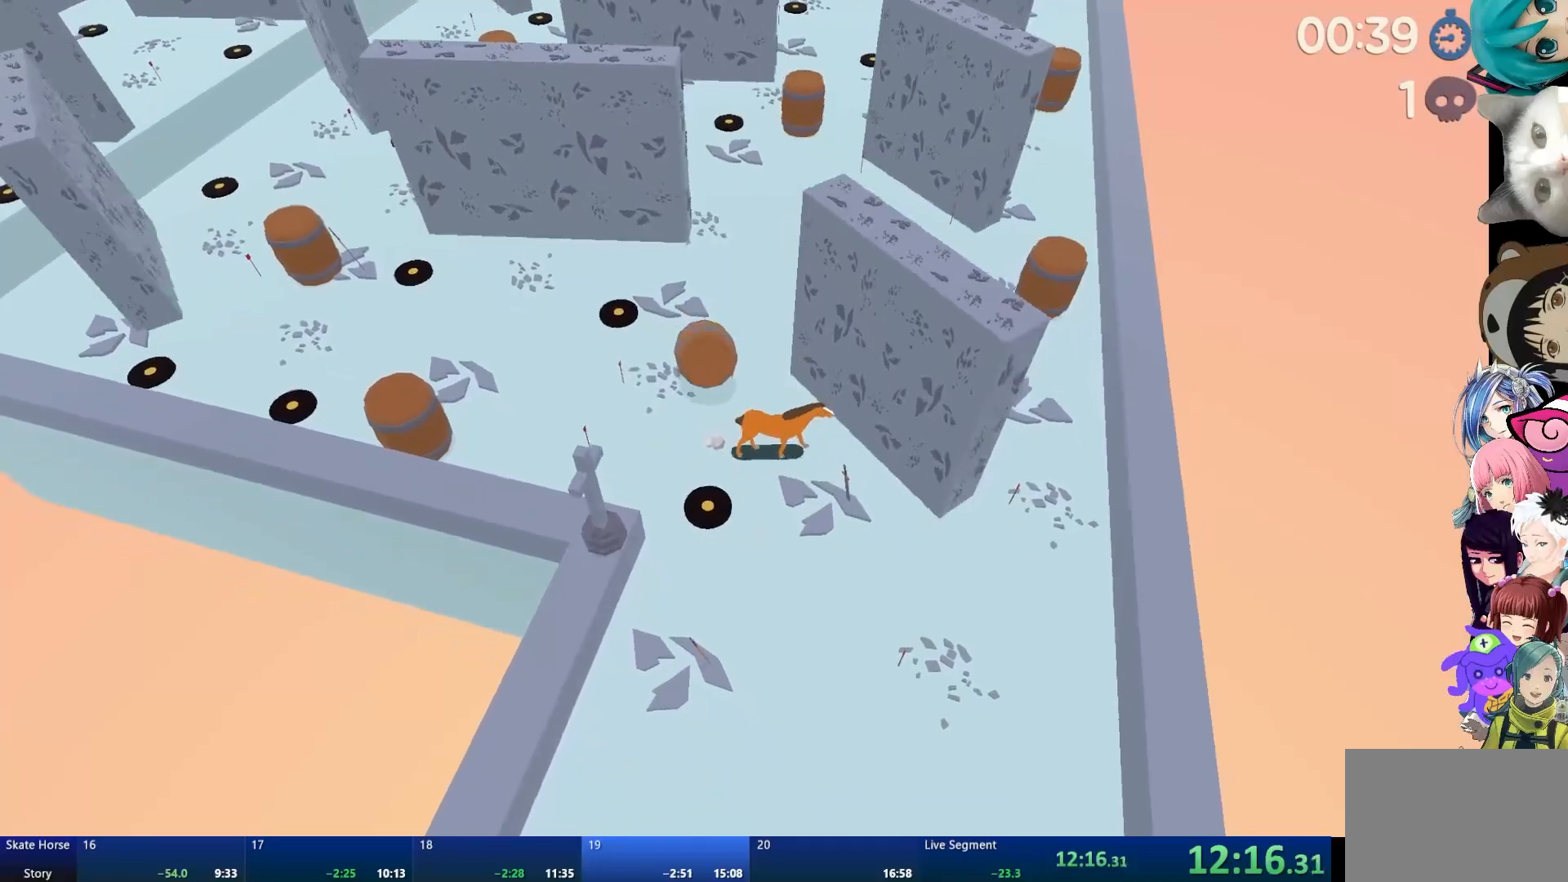
{"buttons": ["R2"], "left_stick": "up-left", "right_stick": "center", "events": []}
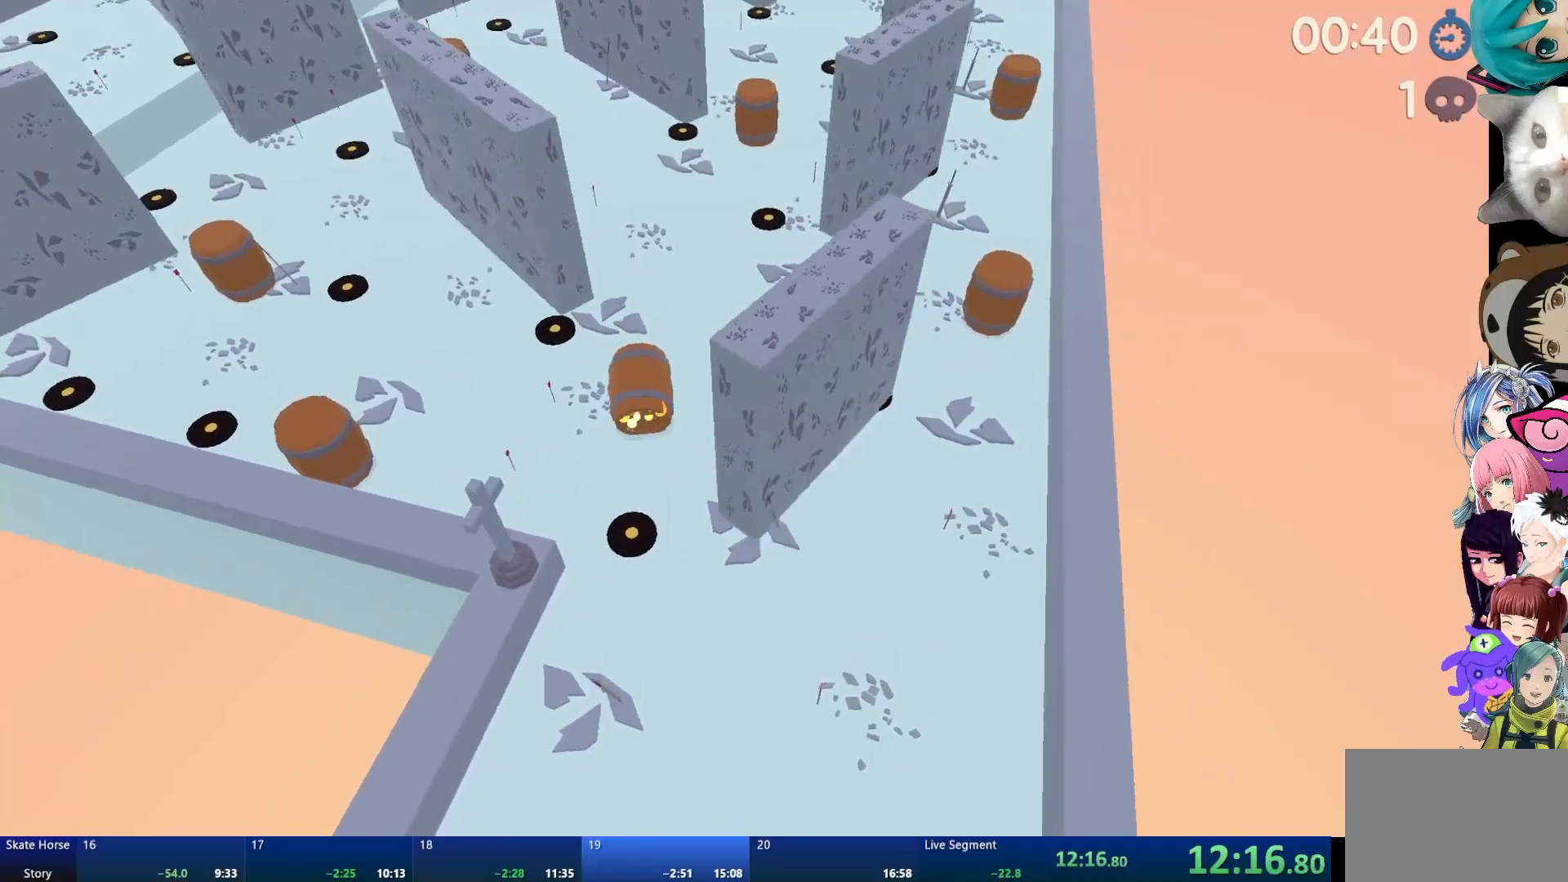
{"buttons": ["R2"], "left_stick": "center", "right_stick": "center", "events": [[83, "left_stick", "center"]]}
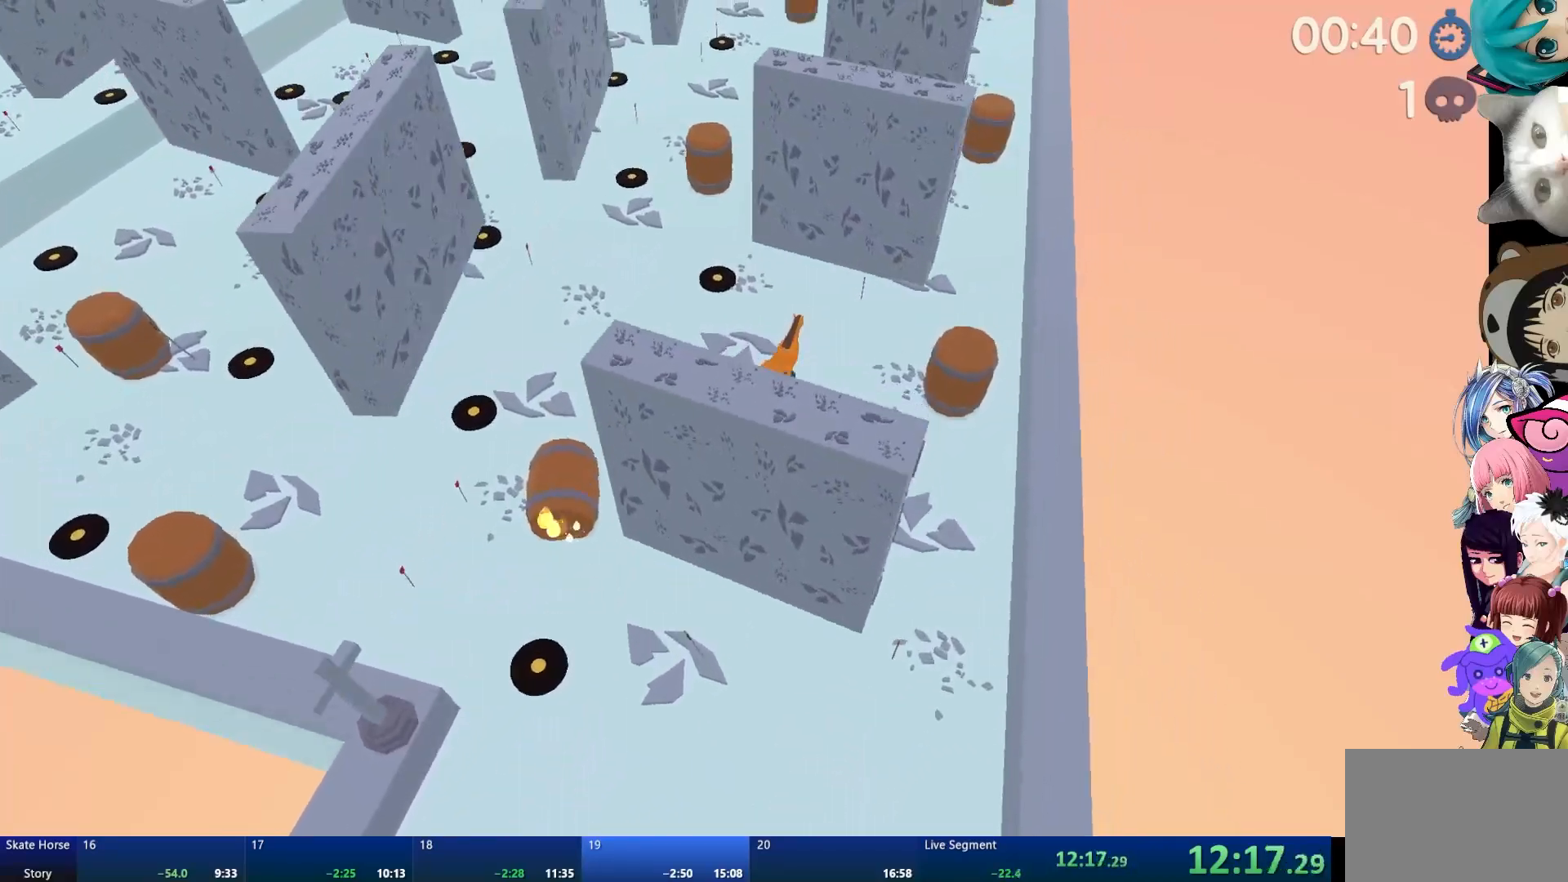
{"buttons": ["R2"], "left_stick": "center", "right_stick": "center", "events": [[150, "left_stick", "up-left"], [400, "left_stick", "center"]]}
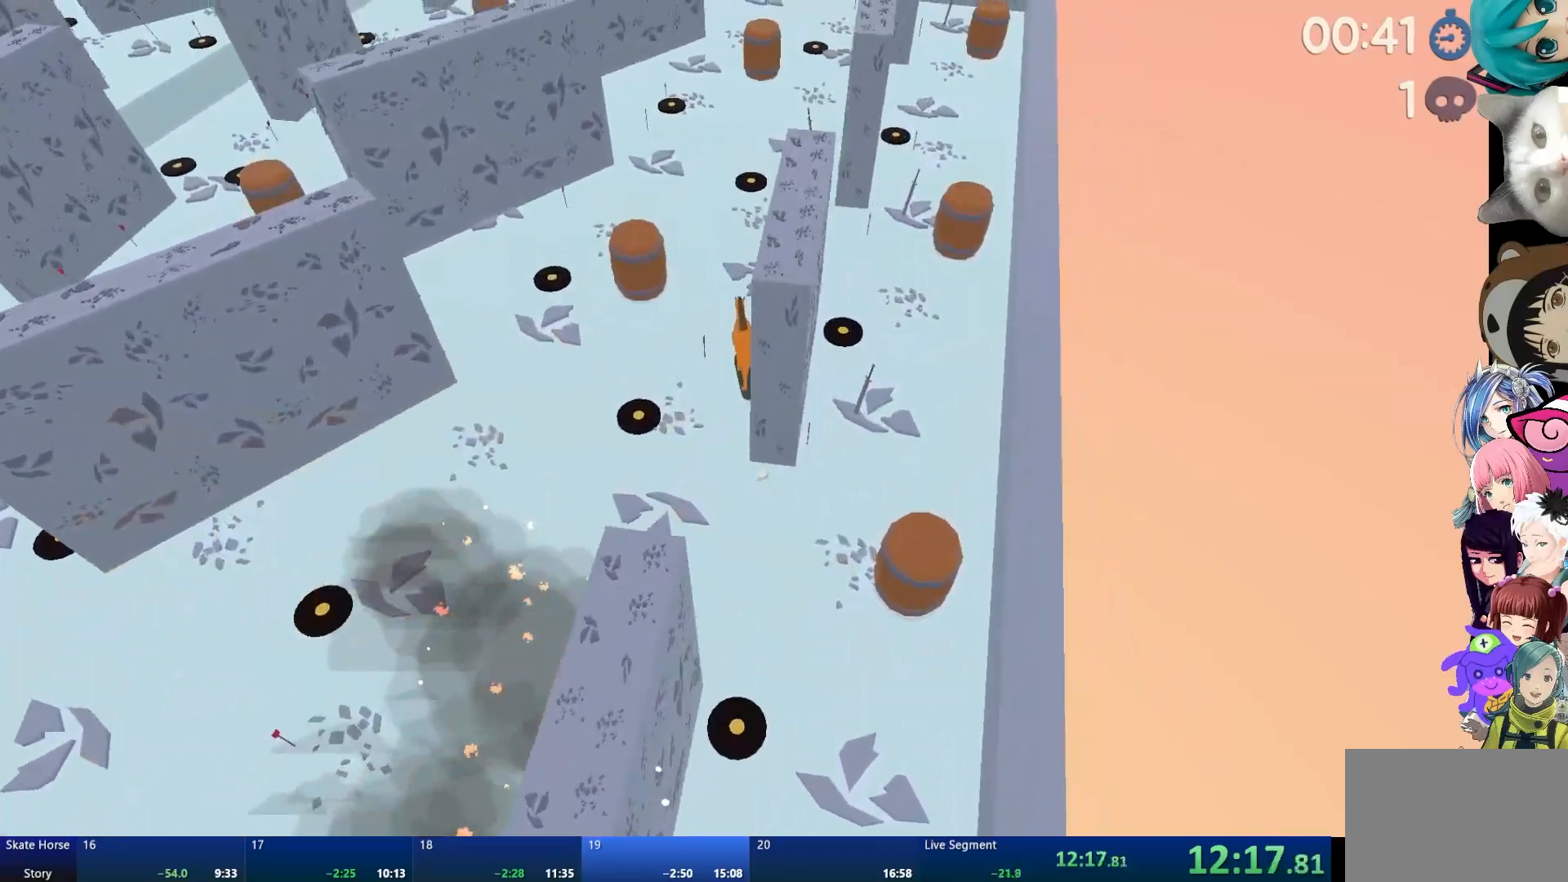
{"buttons": ["R2"], "left_stick": "up-left", "right_stick": "center", "events": [[500, "left_stick", "up-left"]]}
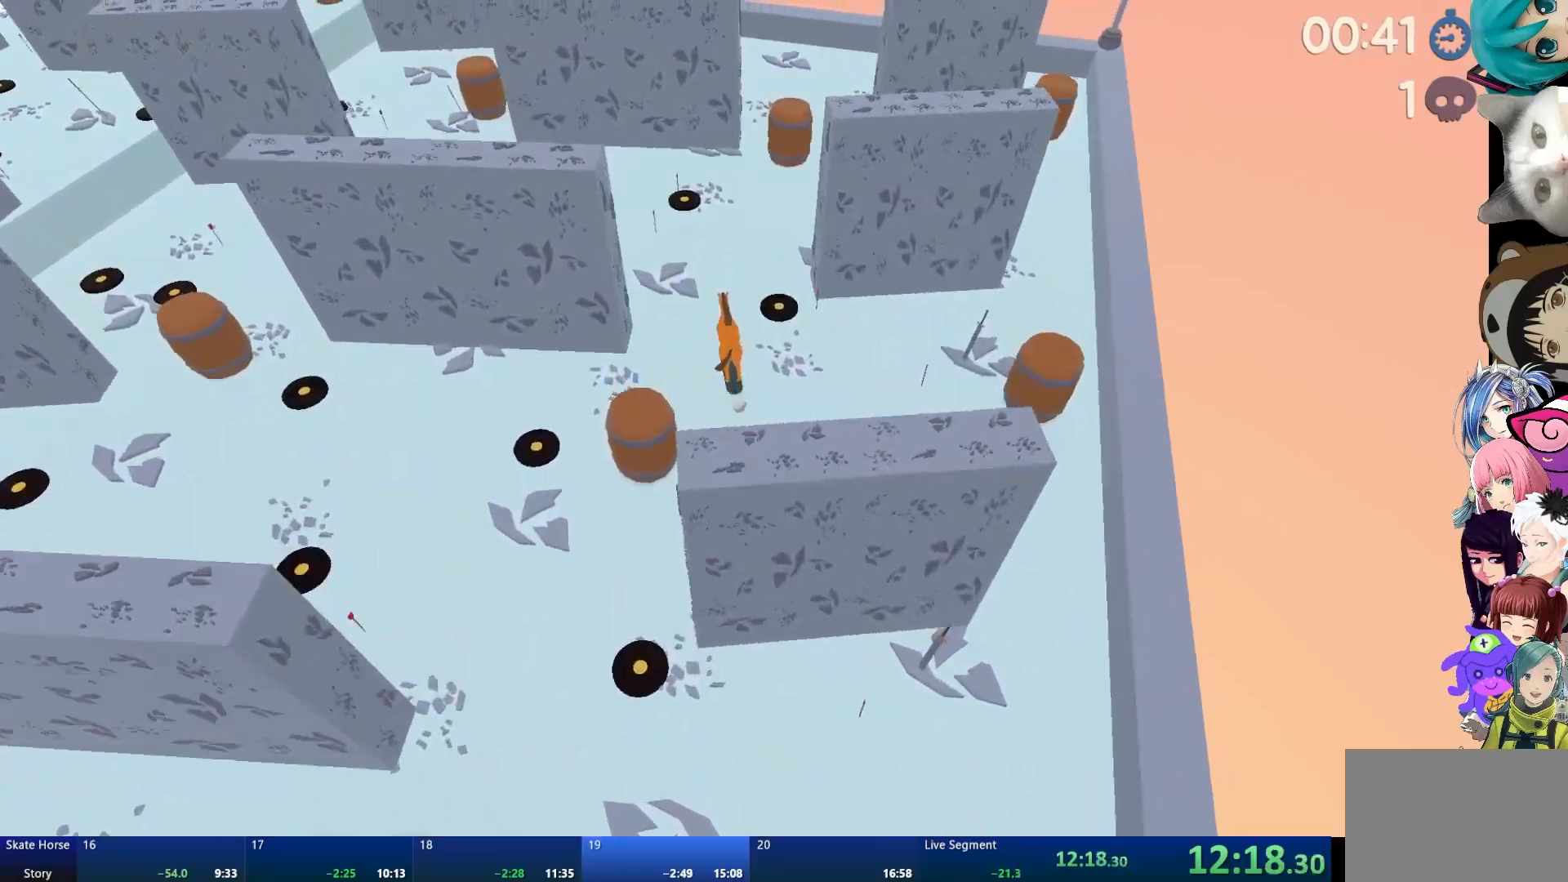
{"buttons": ["R2"], "left_stick": "left", "right_stick": "center", "events": [[183, "left_stick", "center"], [500, "left_stick", "left"]]}
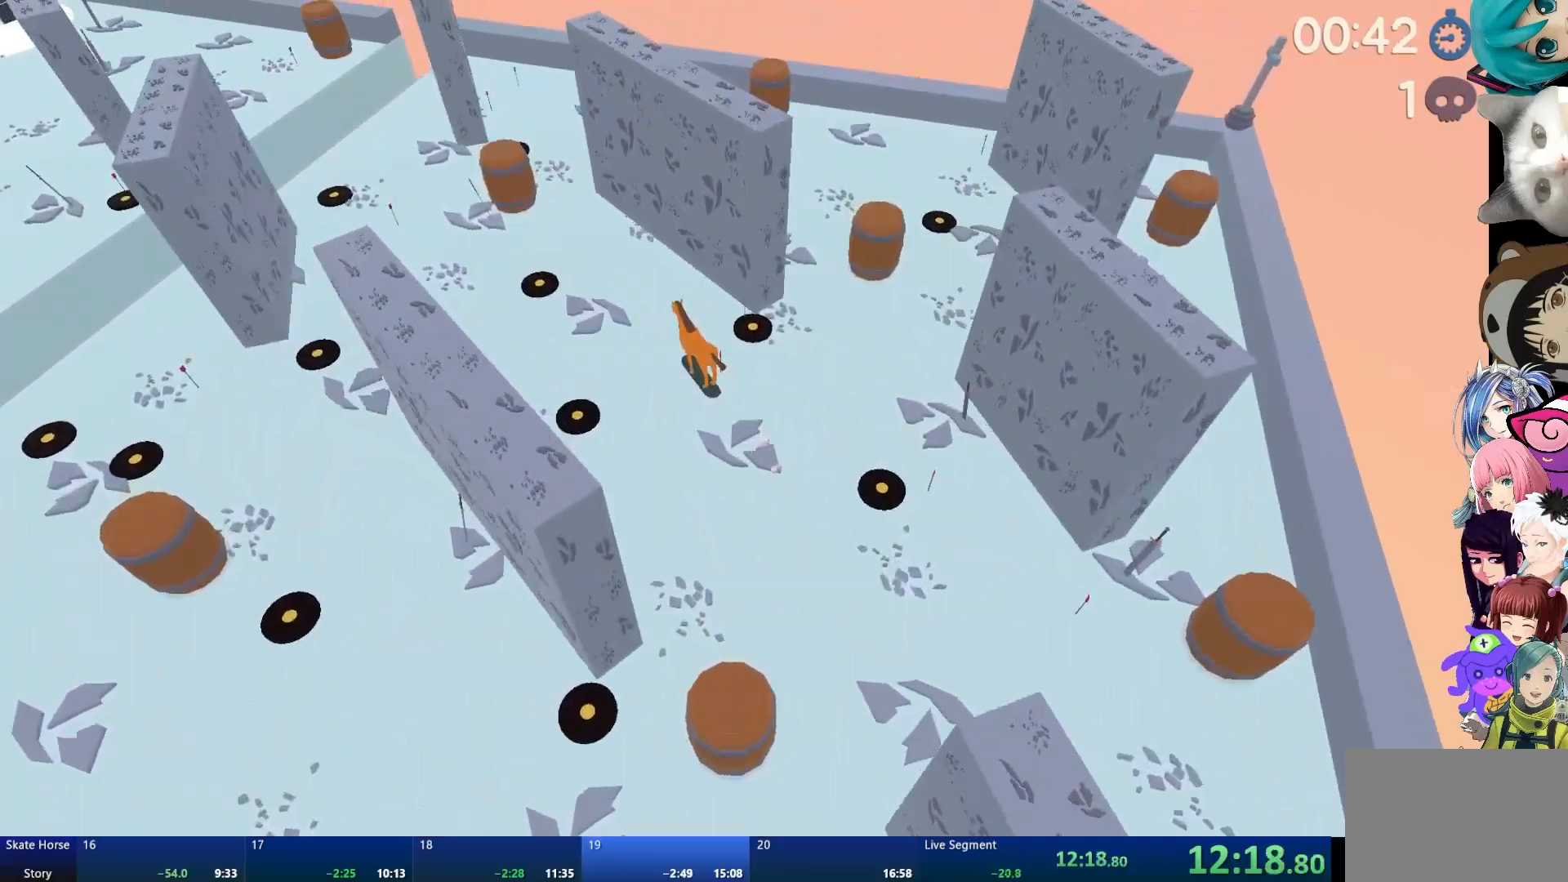
{"buttons": ["R2"], "left_stick": "center", "right_stick": "center", "events": [[150, "left_stick", "center"], [367, "left_stick", "up-left"], [467, "left_stick", "center"]]}
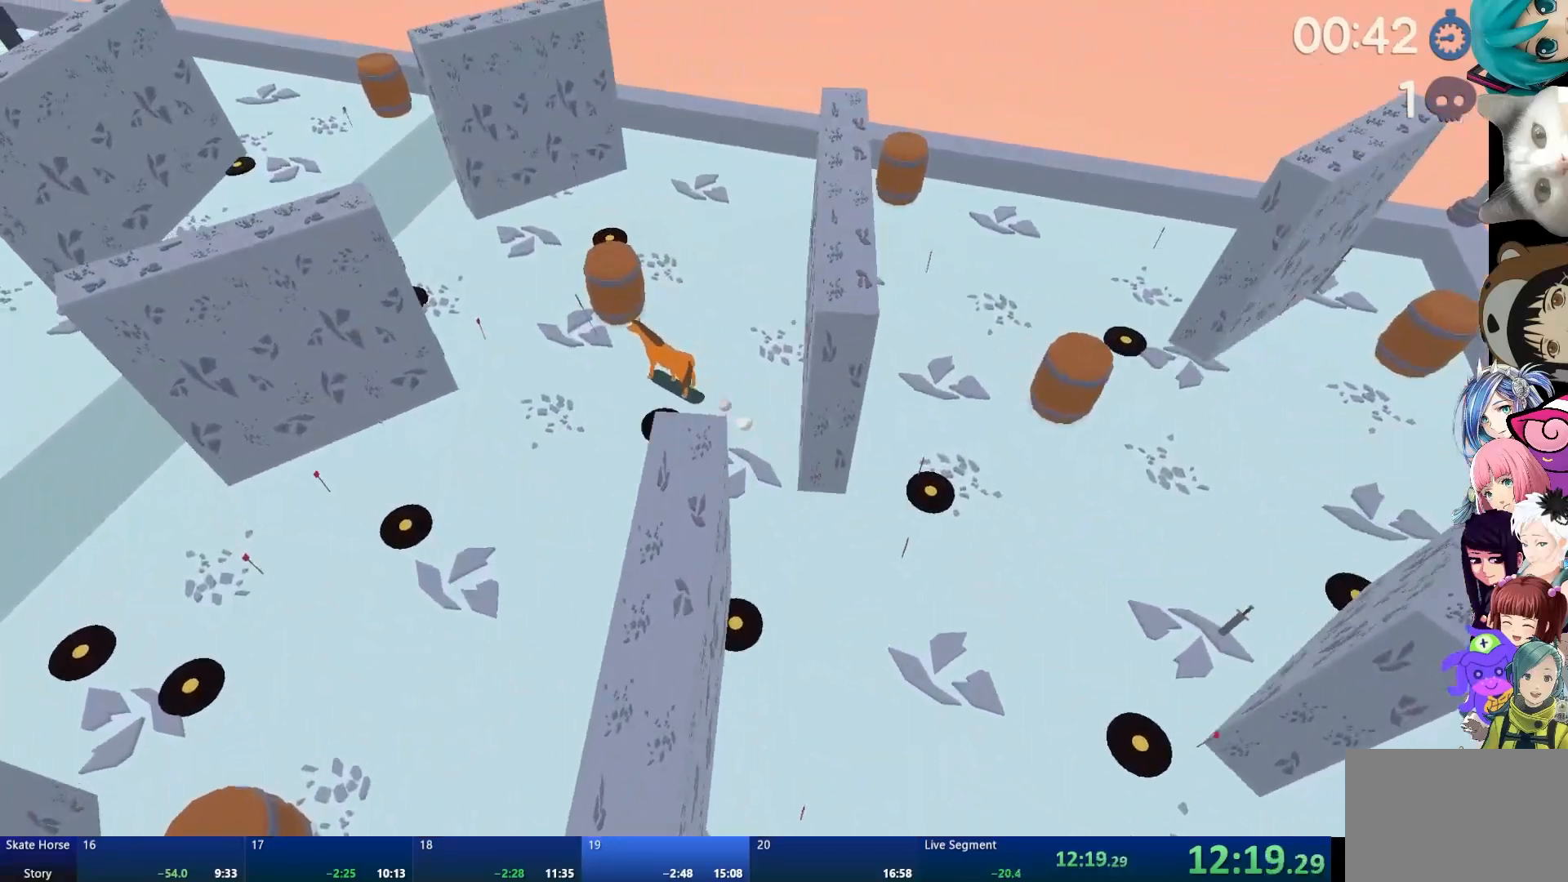
{"buttons": ["R2"], "left_stick": "center", "right_stick": "center", "events": [[333, "left_stick", "right"], [417, "left_stick", "center"]]}
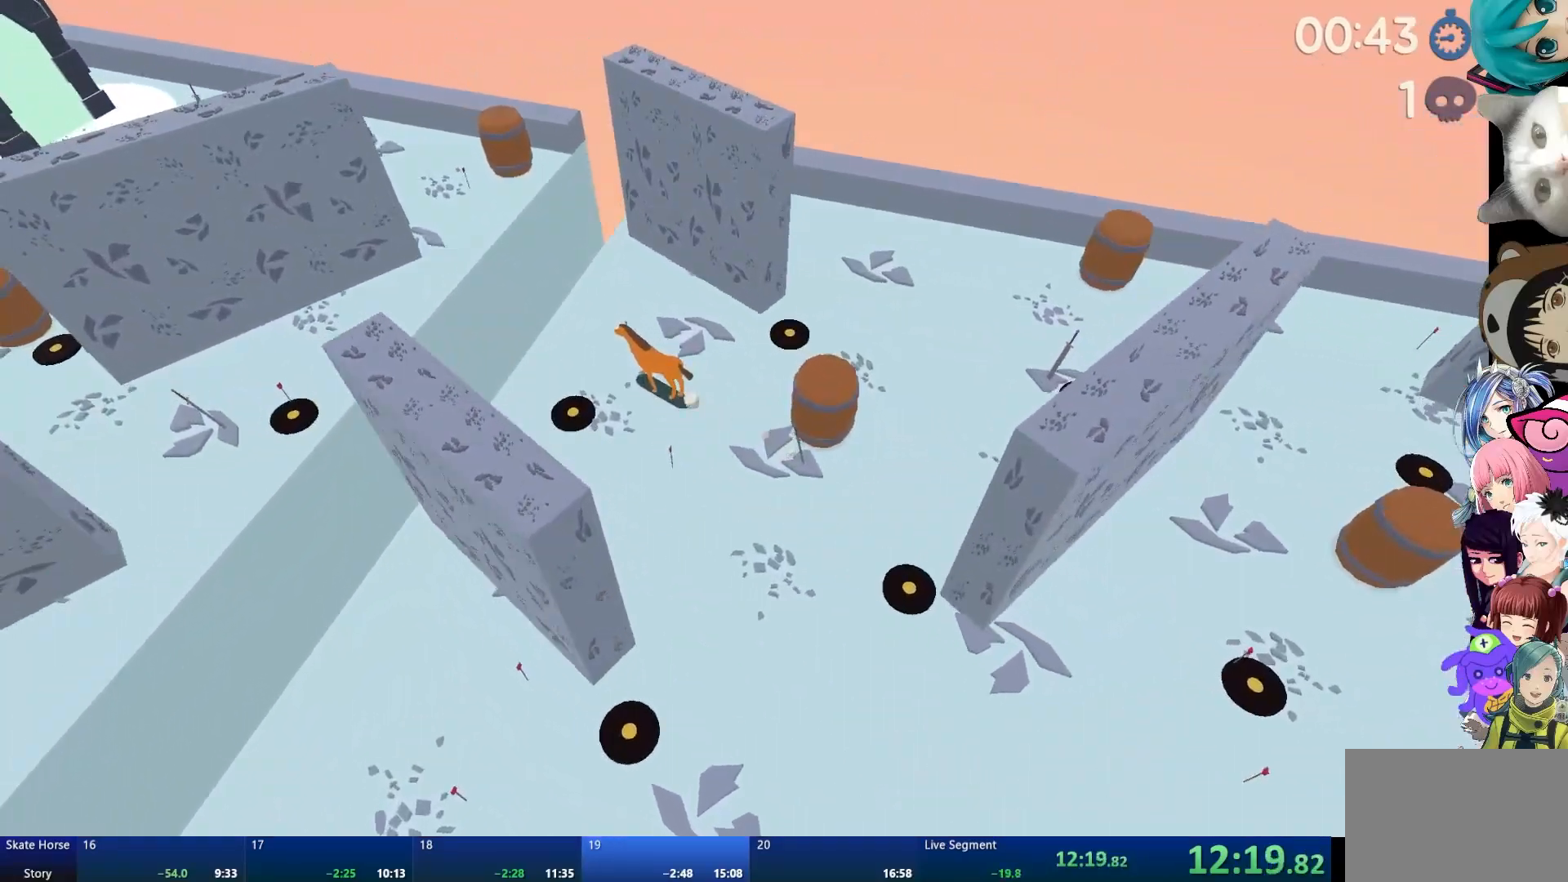
{"buttons": [], "left_stick": "center", "right_stick": "center", "events": [[67, "CROSS", "down"], [133, "R2", "up"], [150, "CROSS", "up"]]}
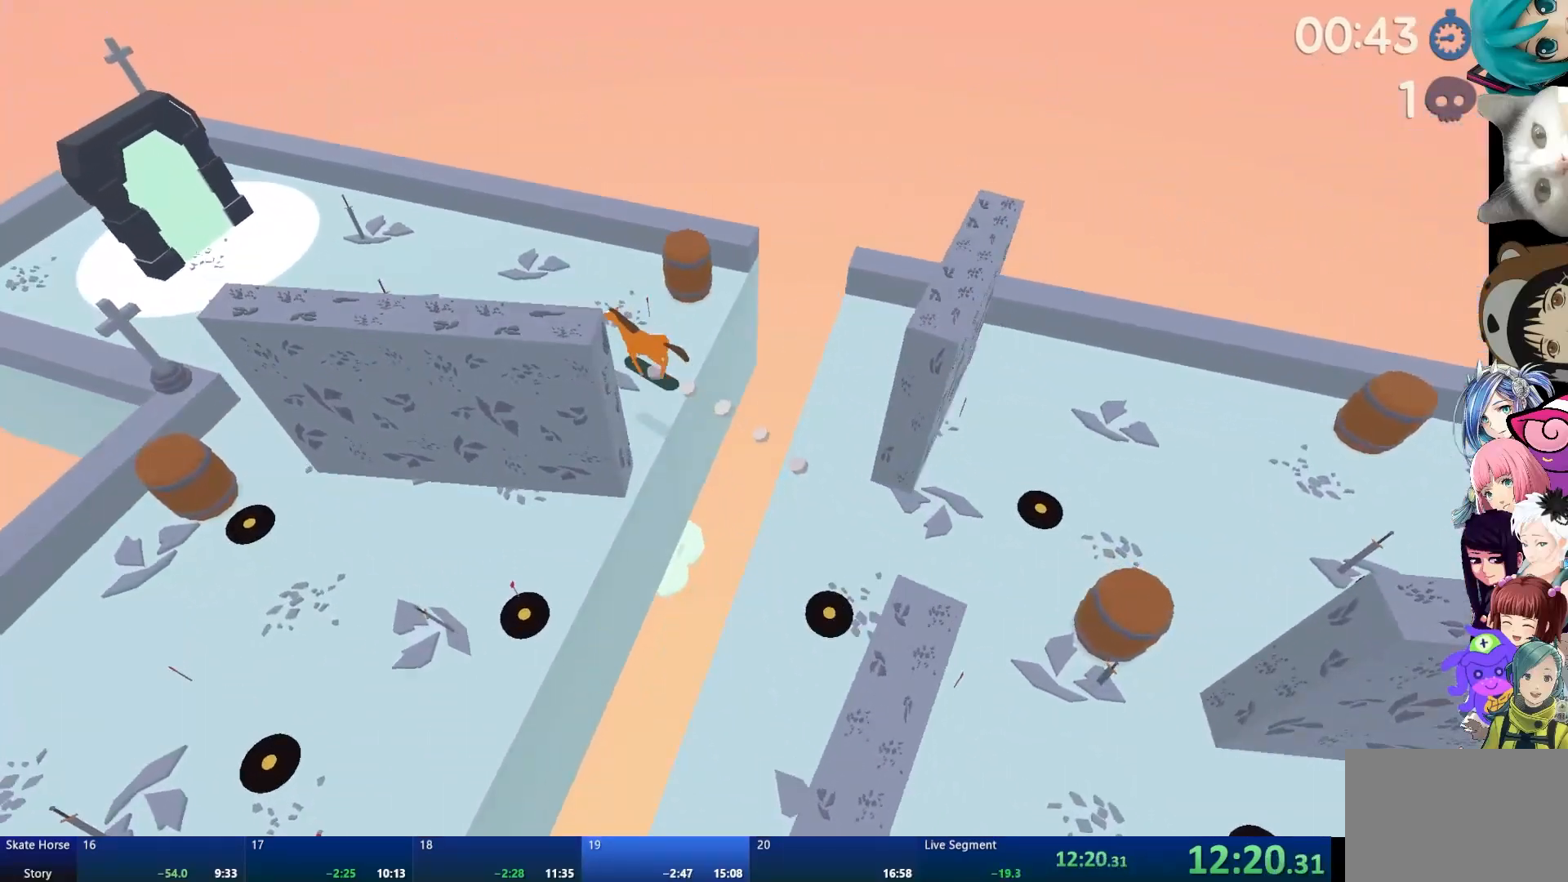
{"buttons": ["R2"], "left_stick": "left", "right_stick": "center", "events": [[100, "R2", "down"], [383, "left_stick", "left"]]}
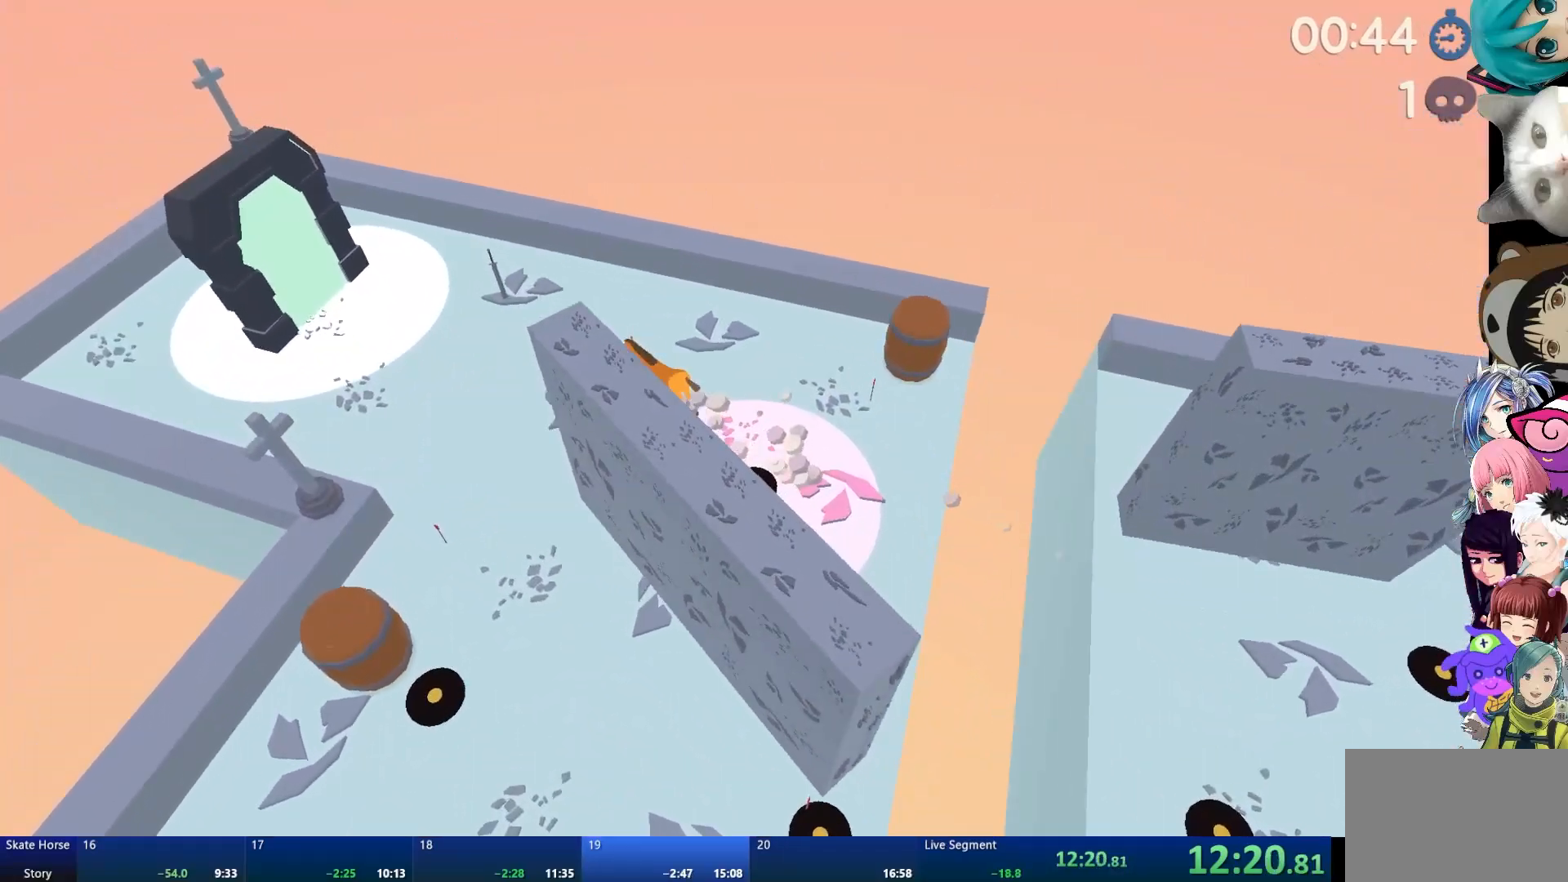
{"buttons": ["R2"], "left_stick": "center", "right_stick": "center", "events": [[33, "left_stick", "center"], [150, "left_stick", "up-left"], [283, "left_stick", "center"]]}
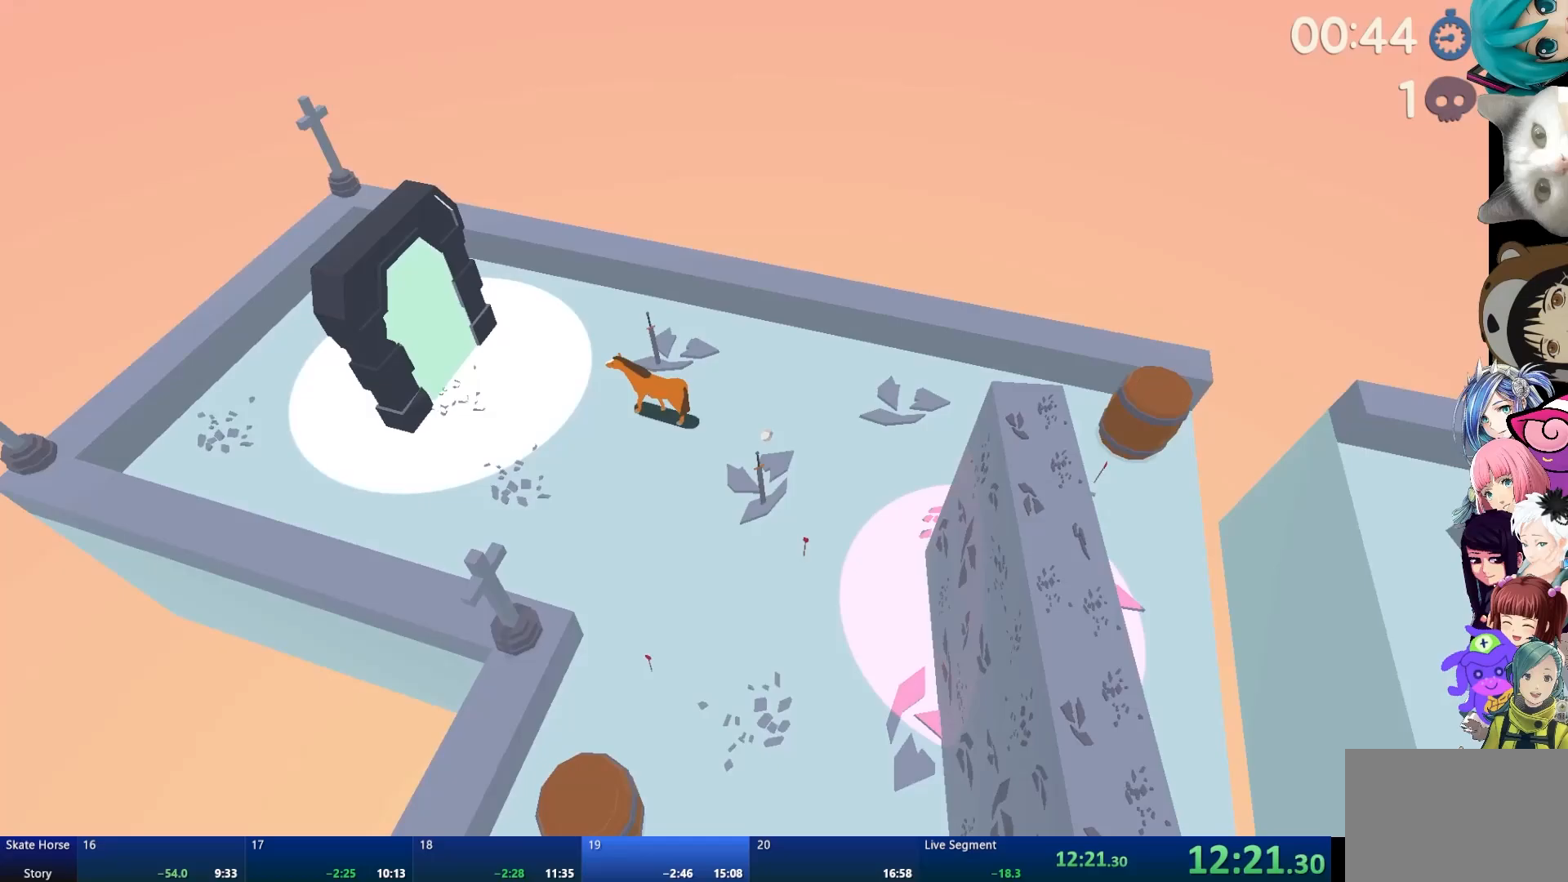
{"buttons": [], "left_stick": "center", "right_stick": "center", "events": [[417, "R2", "up"]]}
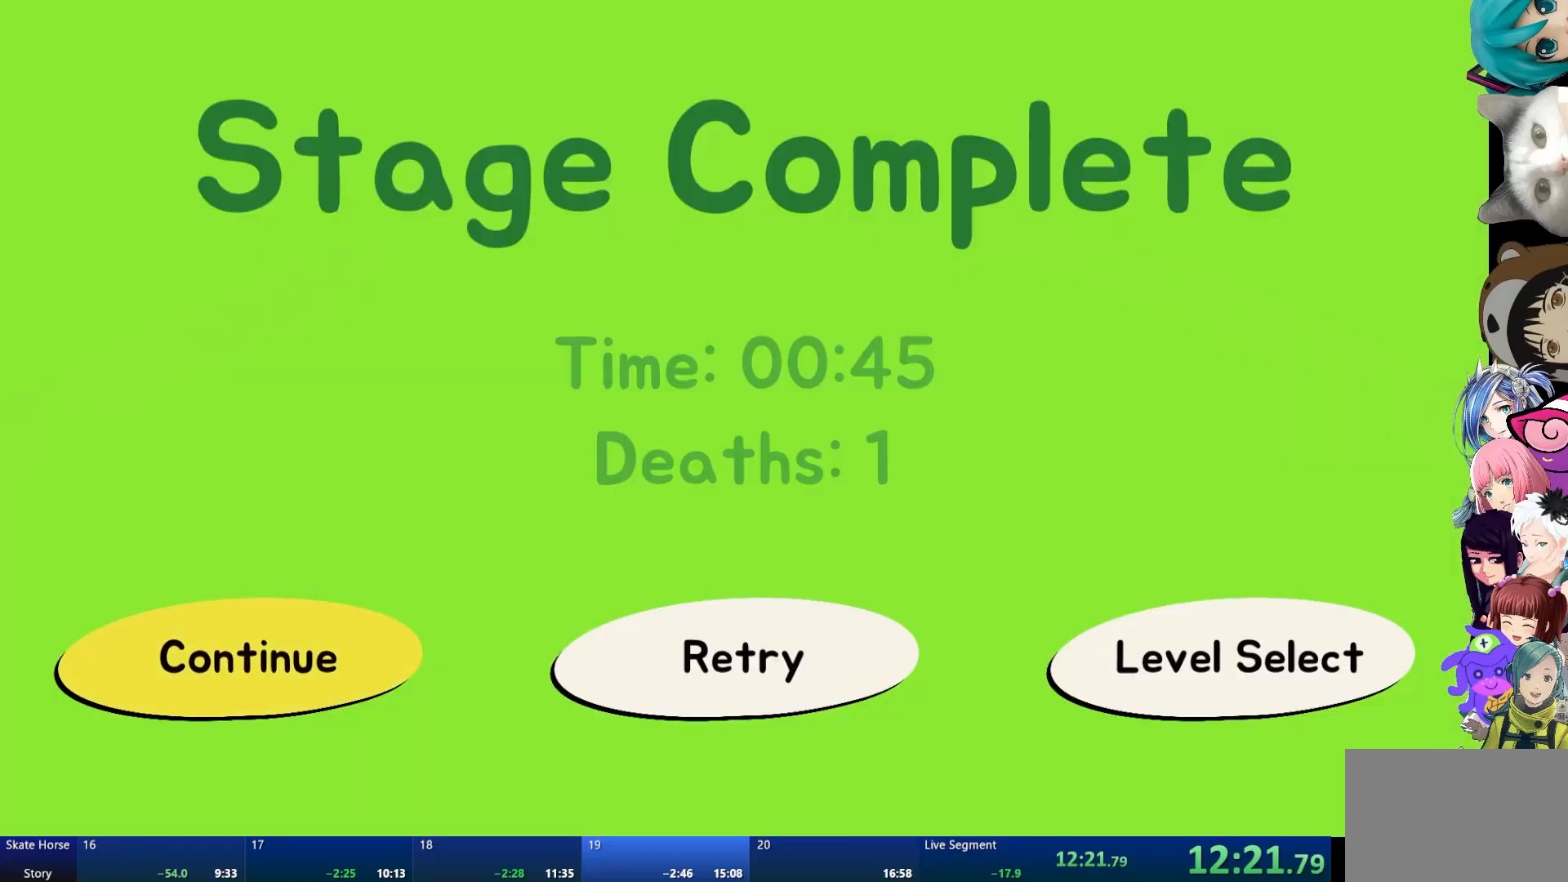
{"buttons": [], "left_stick": "center", "right_stick": "center", "events": [[17, "CROSS", "down"], [167, "CROSS", "up"]]}
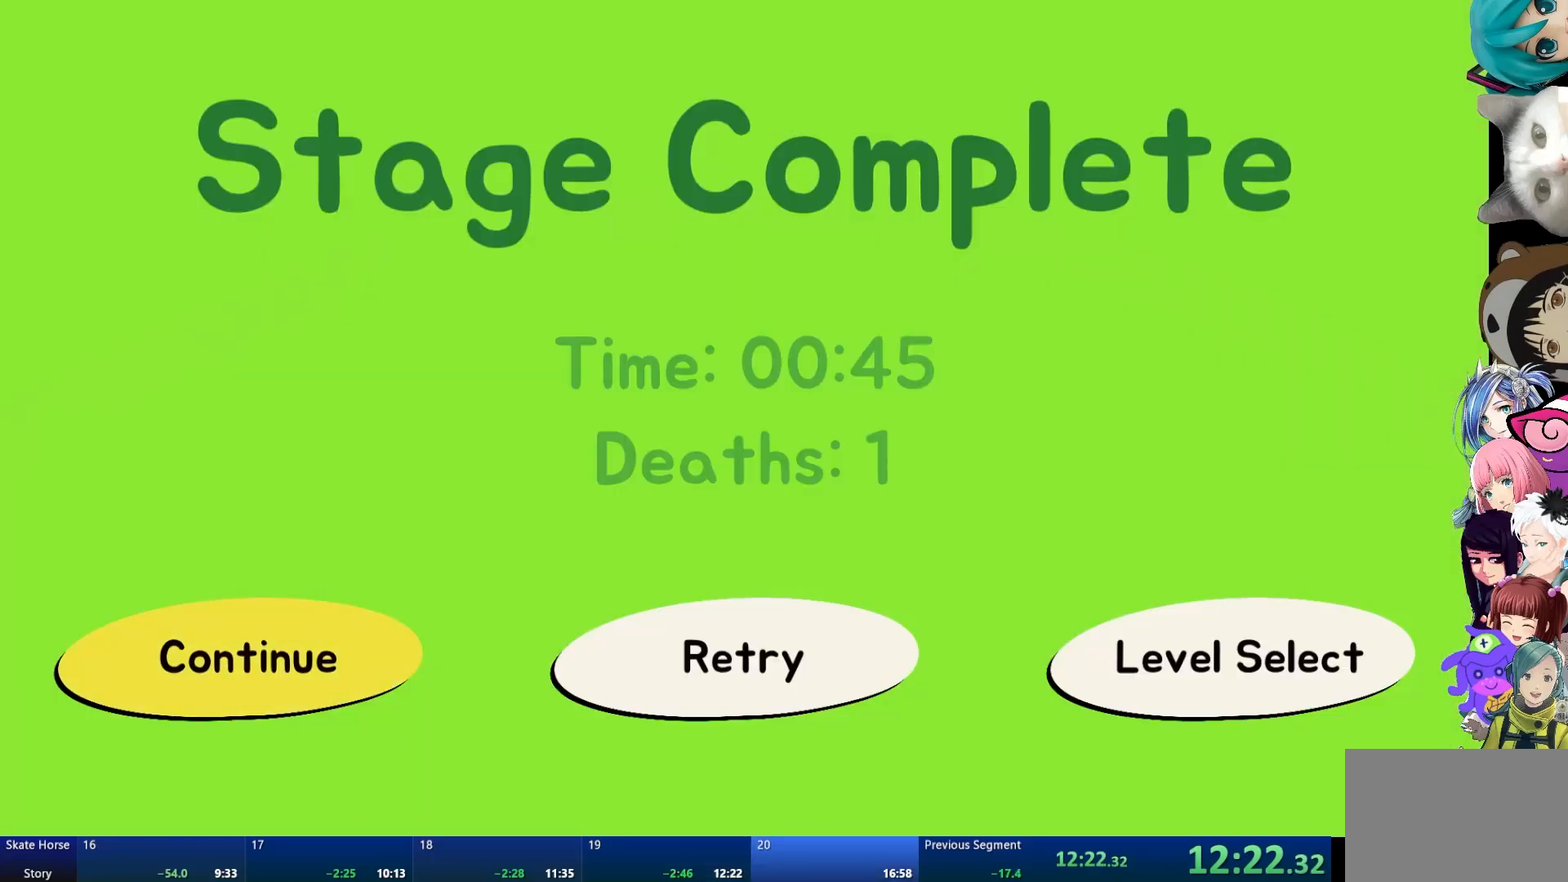
{"buttons": [], "left_stick": "center", "right_stick": "center", "events": []}
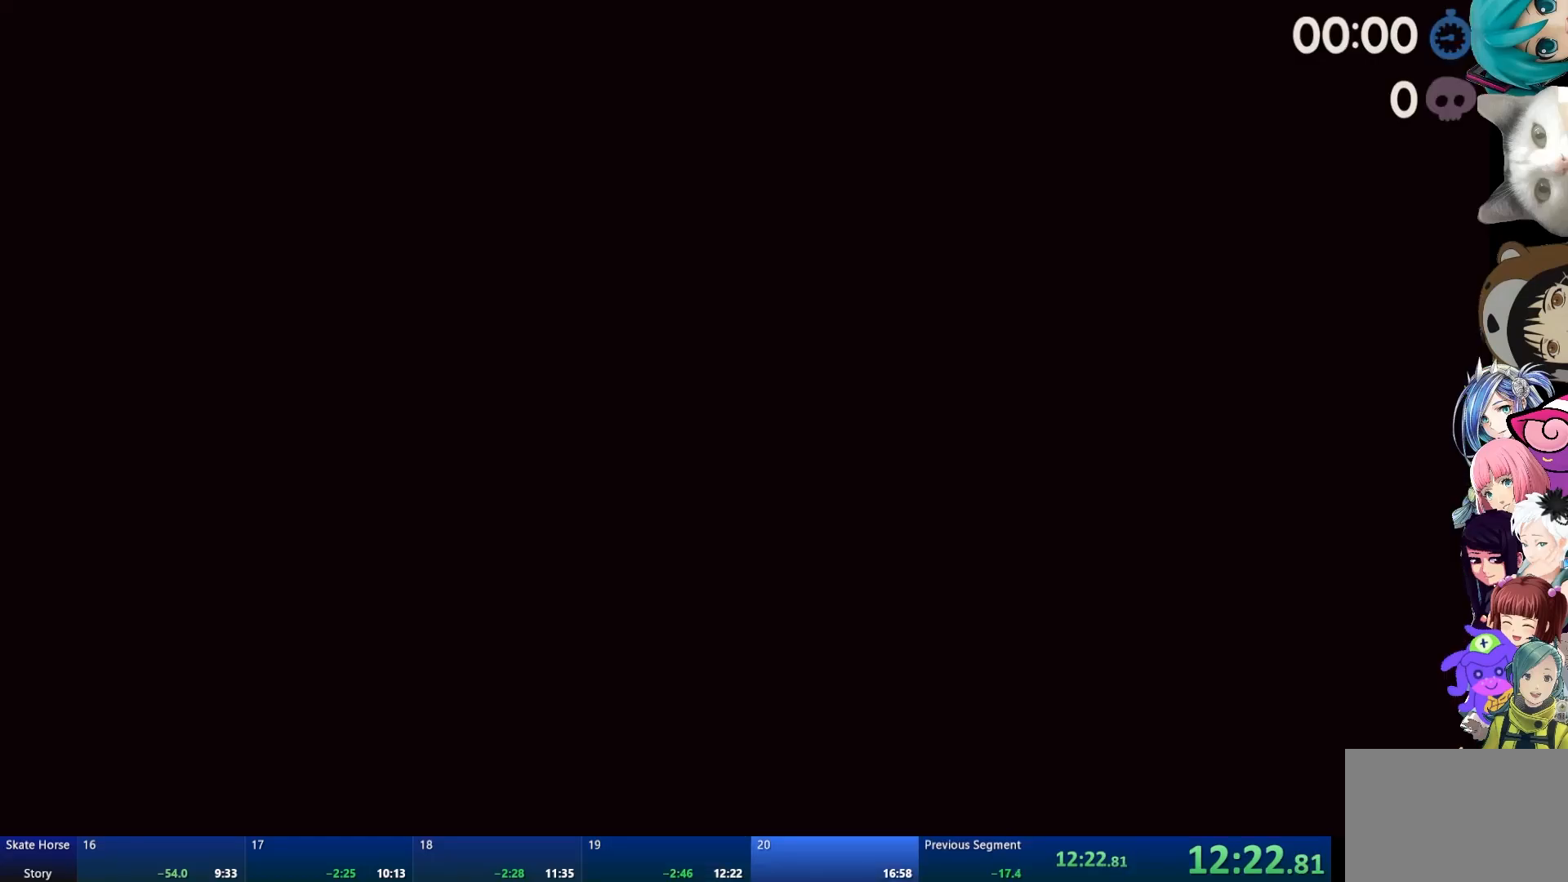
{"buttons": ["R2"], "left_stick": "center", "right_stick": "center", "events": [[333, "R2", "down"]]}
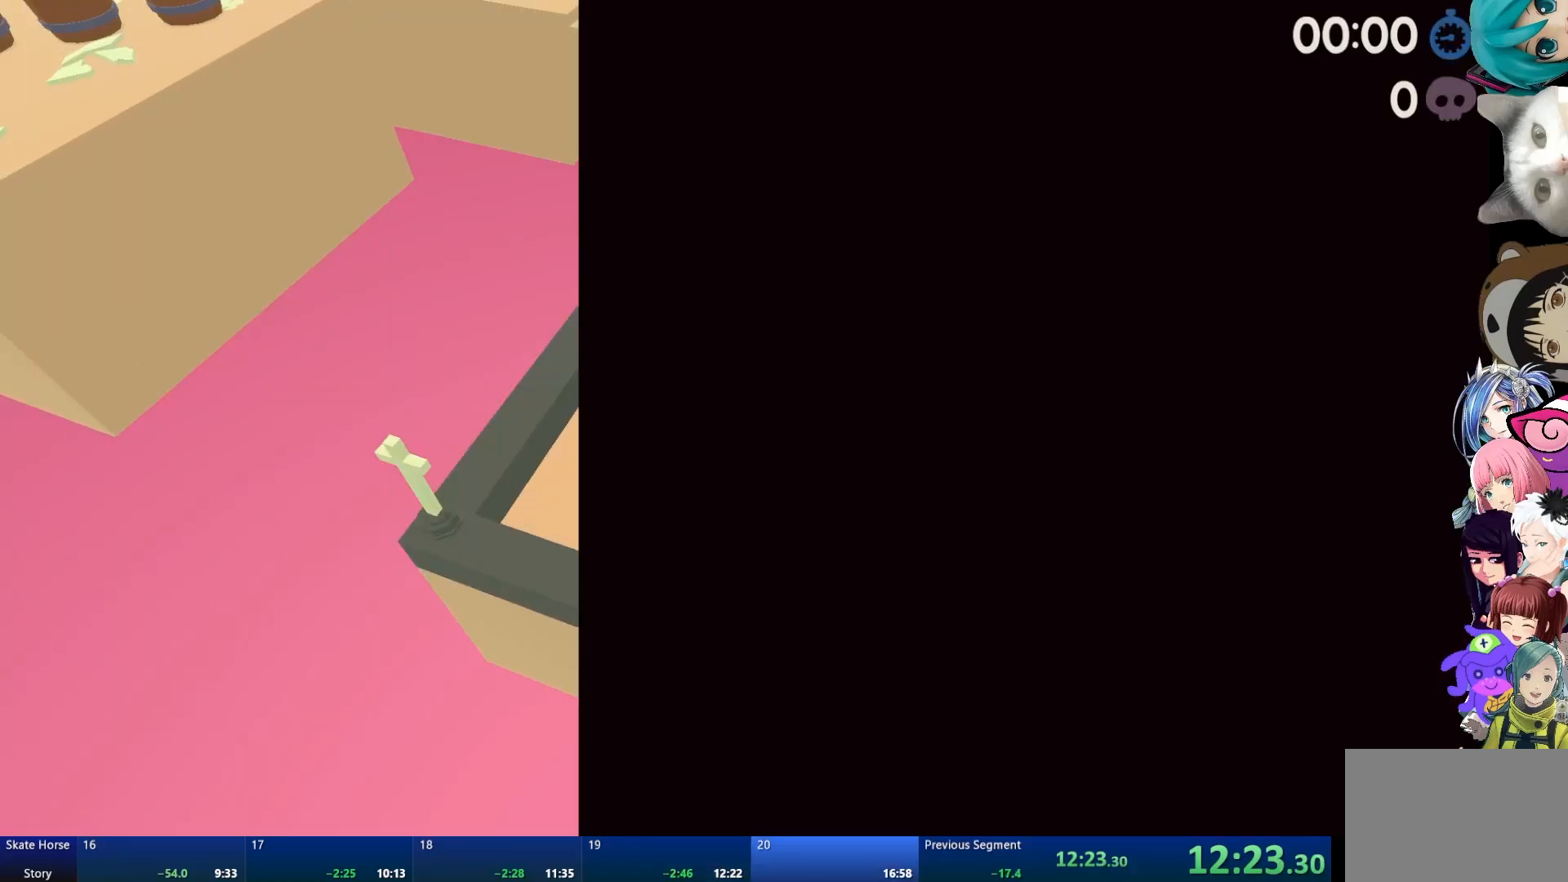
{"buttons": ["R2"], "left_stick": "center", "right_stick": "center", "events": []}
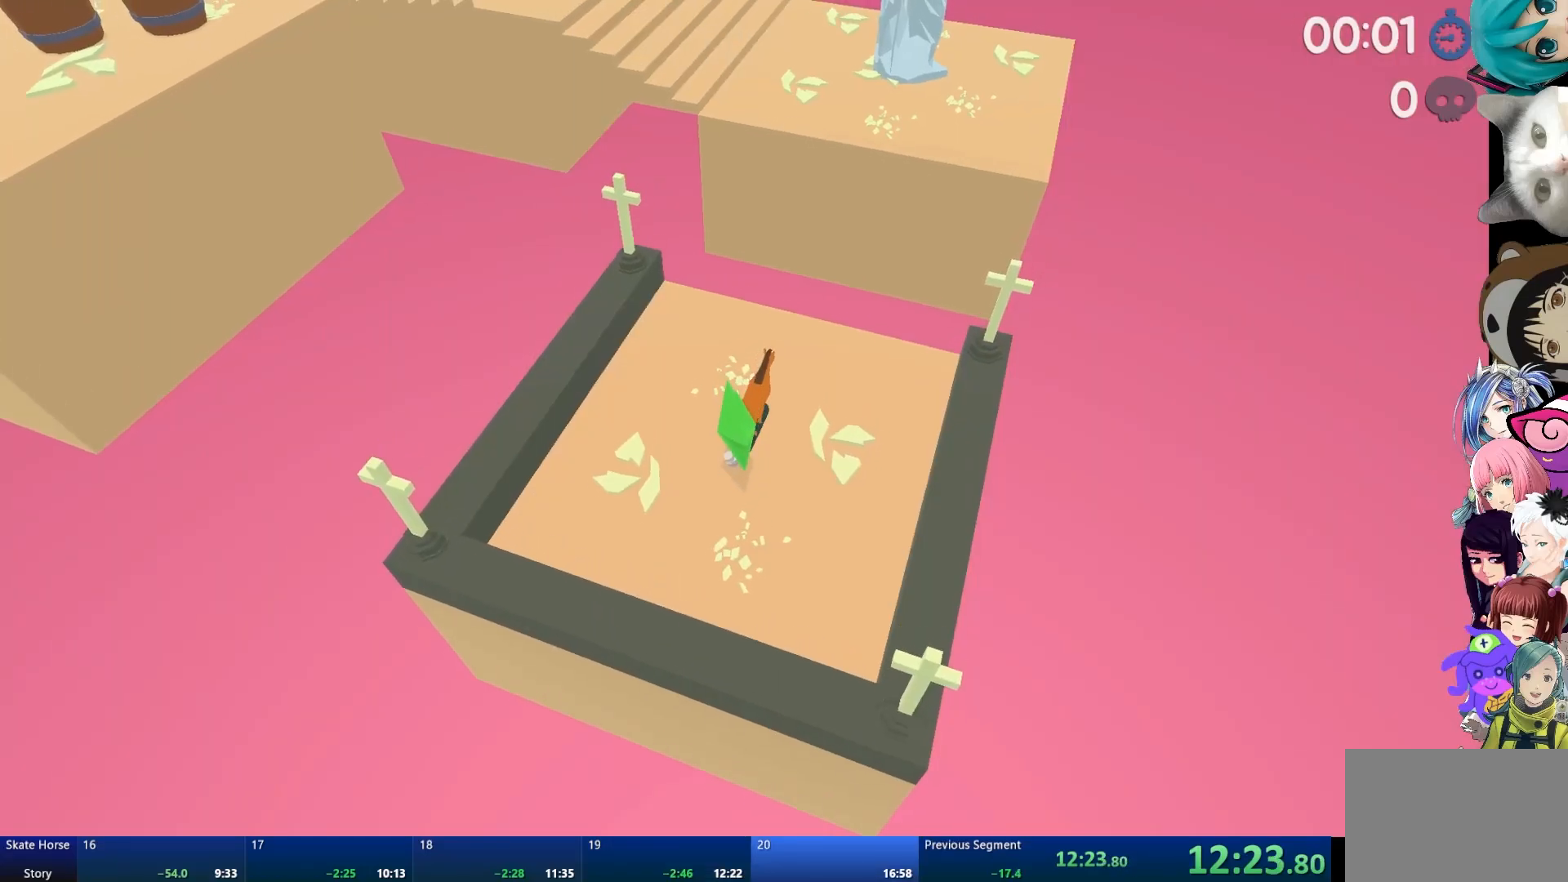
{"buttons": ["CROSS", "R2"], "left_stick": "center", "right_stick": "center", "events": [[17, "left_stick", "right"], [150, "left_stick", "center"], [433, "CROSS", "down"]]}
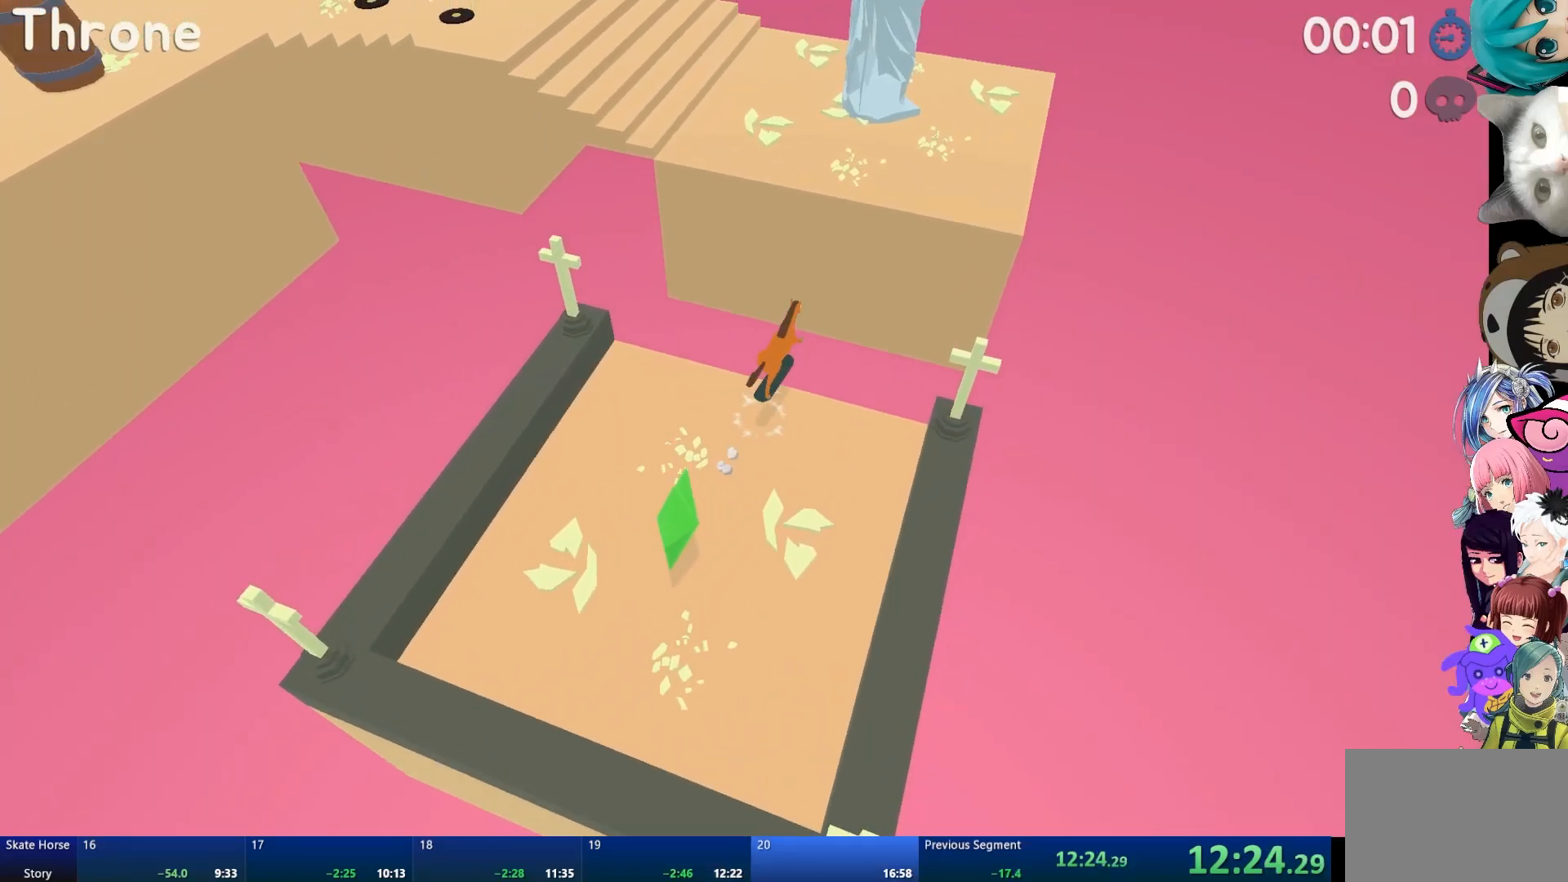
{"buttons": [], "left_stick": "center", "right_stick": "down-right", "events": [[100, "left_stick", "up-left"], [217, "R2", "up"], [233, "CROSS", "up"], [383, "left_stick", "center"], [417, "right_stick", "right"], [500, "right_stick", "down-right"]]}
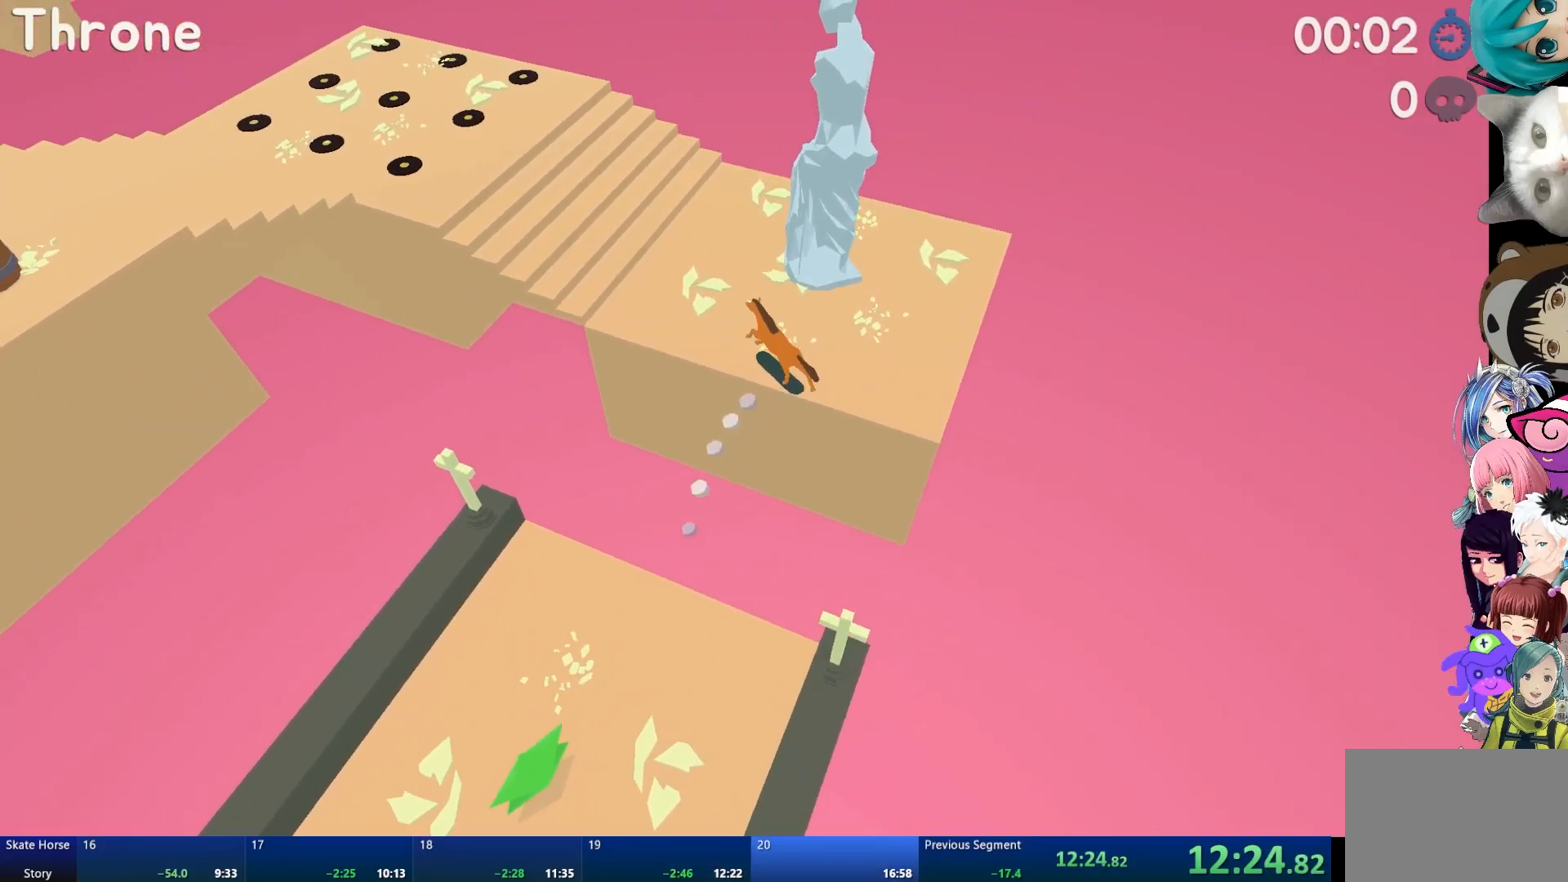
{"buttons": ["R2"], "left_stick": "up-left", "right_stick": "center", "events": [[350, "right_stick", "center"], [367, "left_stick", "up-left"], [433, "R2", "down"]]}
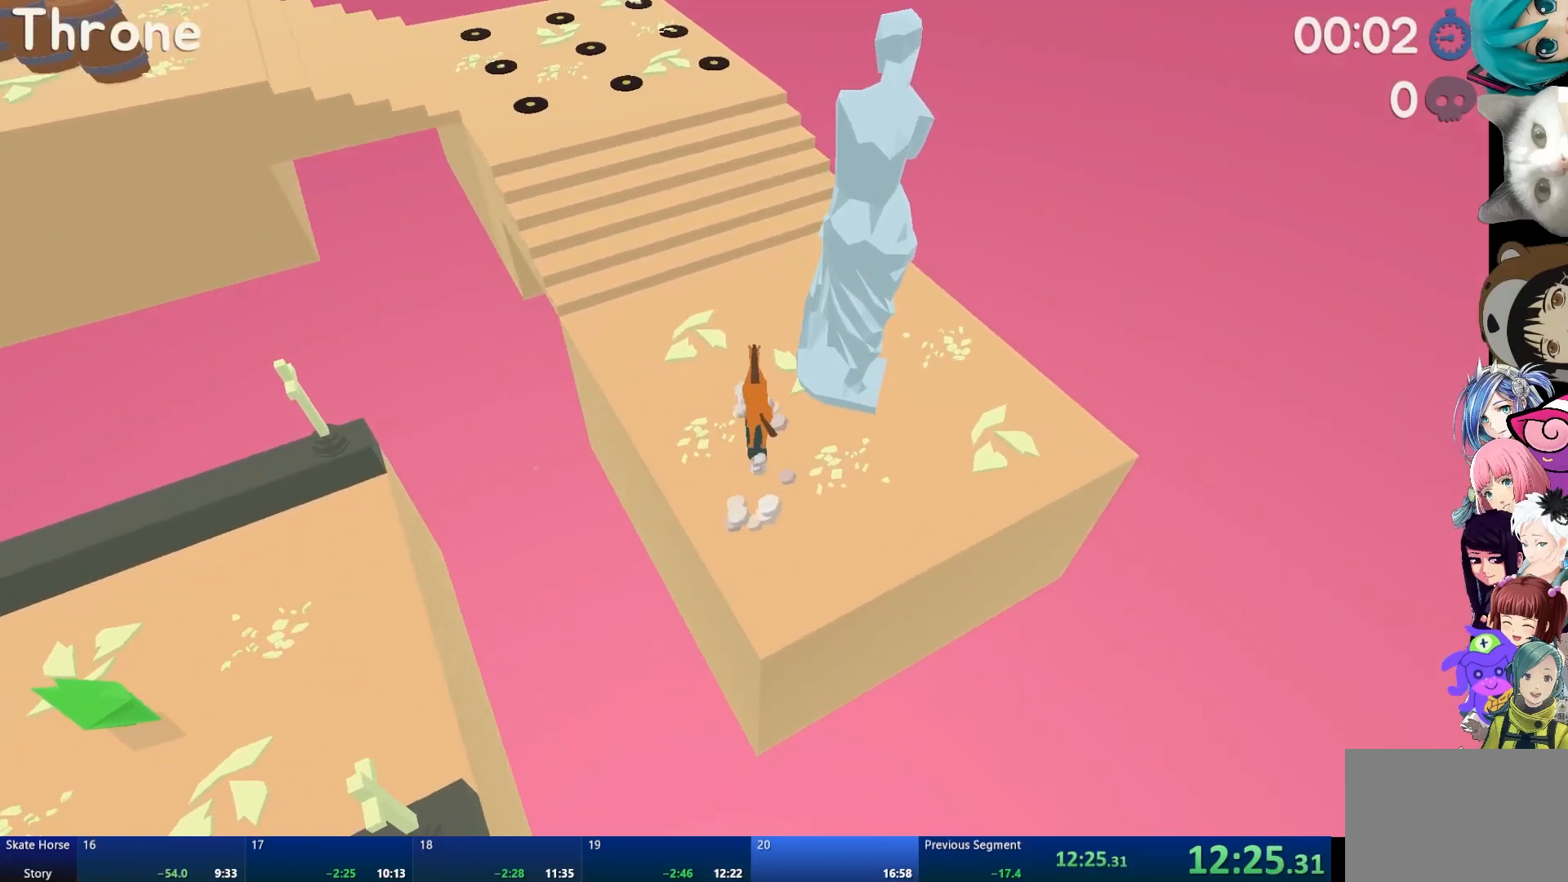
{"buttons": ["R2"], "left_stick": "center", "right_stick": "center", "events": [[300, "left_stick", "center"]]}
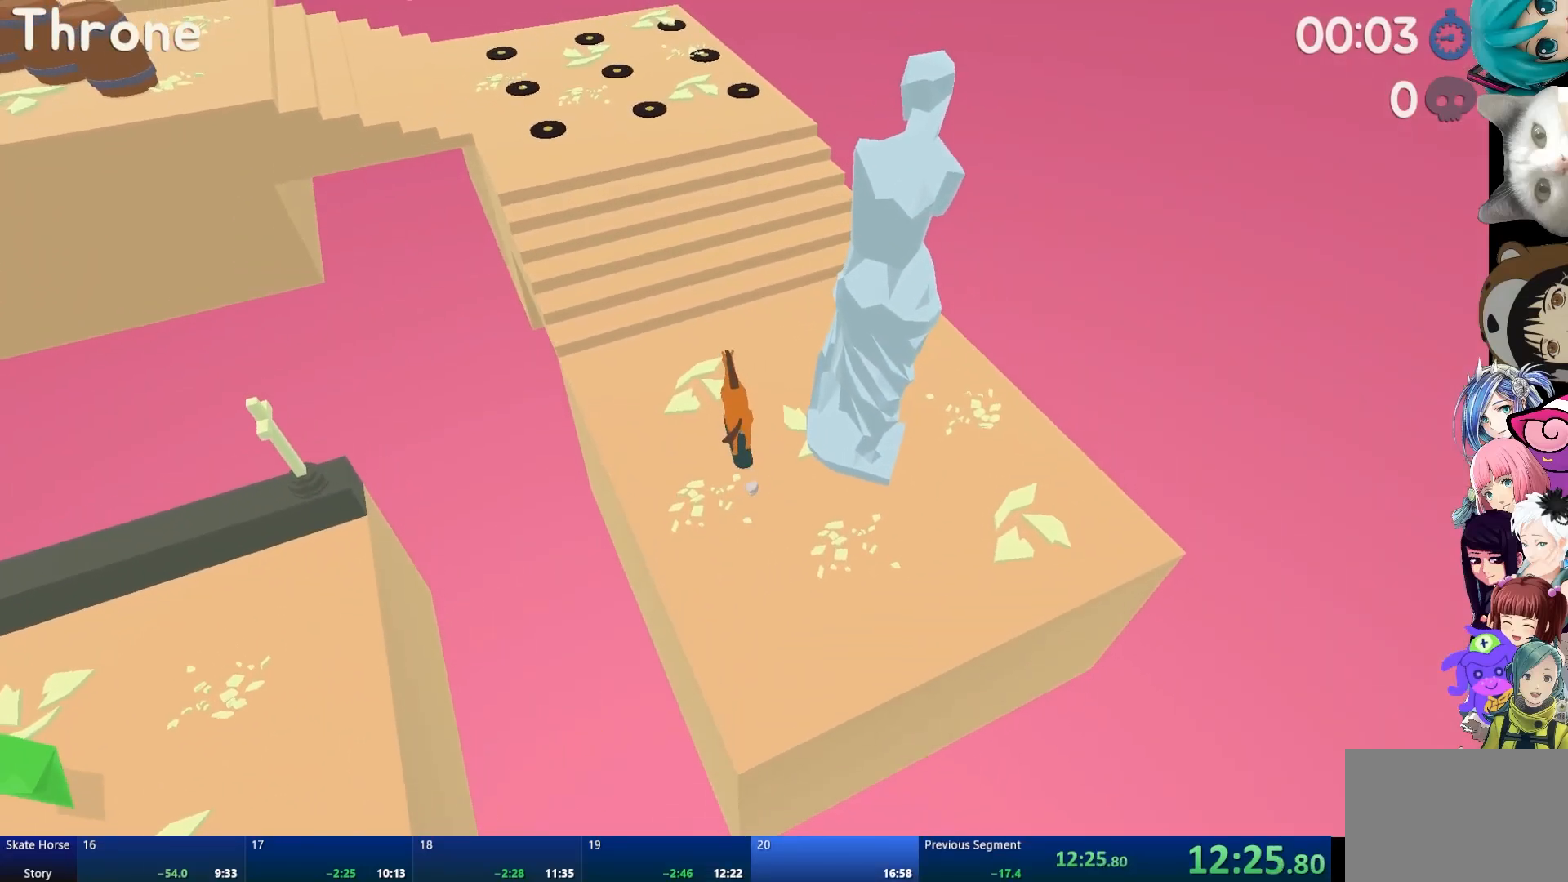
{"buttons": ["CROSS", "R2"], "left_stick": "center", "right_stick": "center", "events": [[83, "left_stick", "left"], [150, "left_stick", "center"], [467, "CROSS", "down"]]}